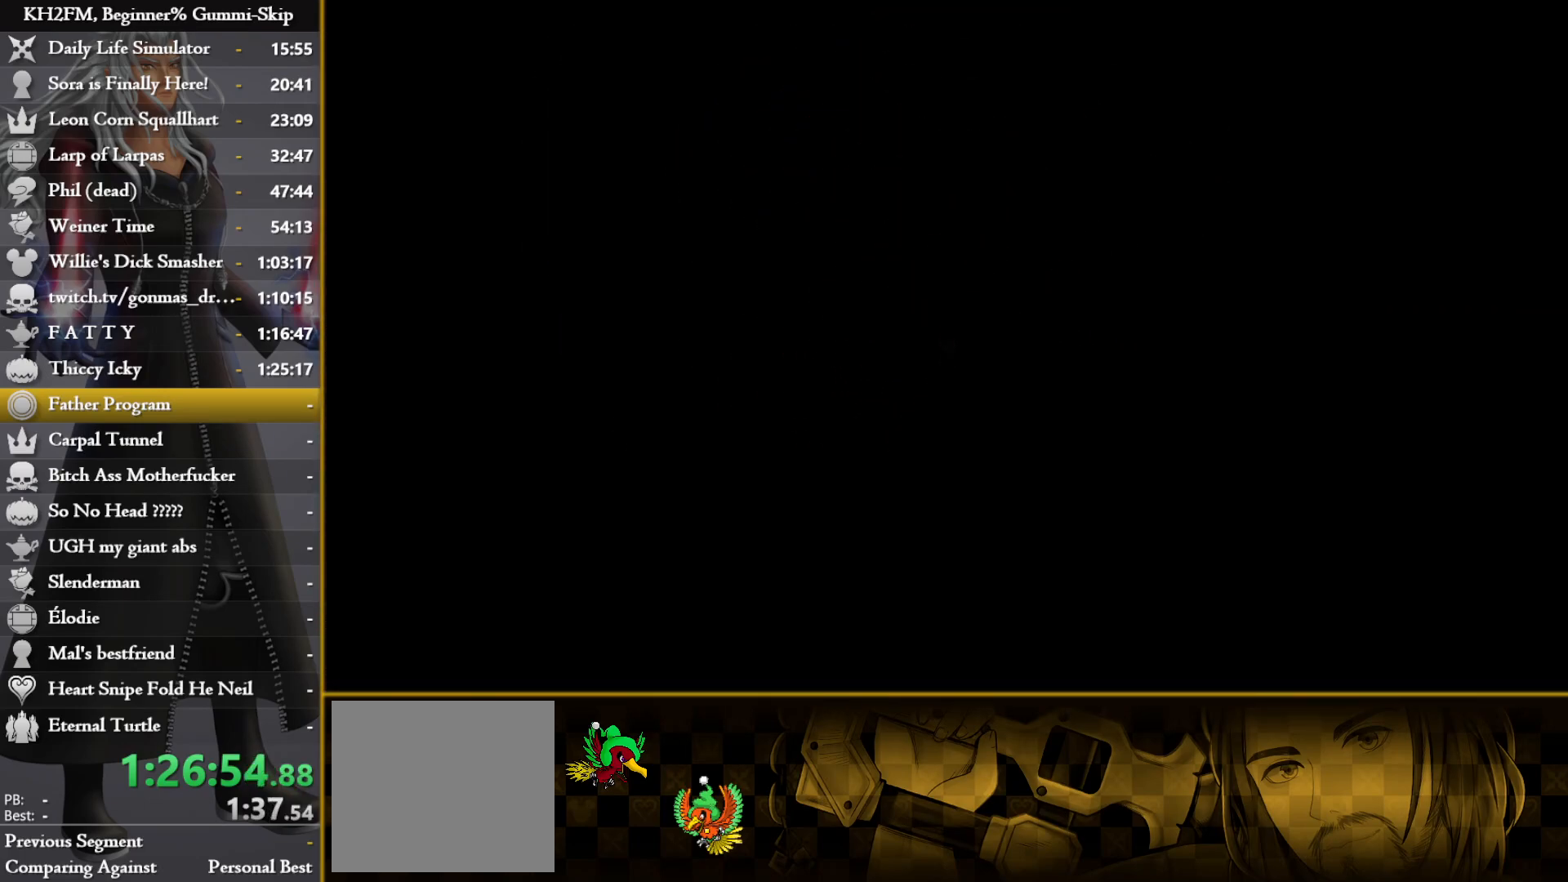
Gameplay with a controller (PlayStation layout); each line is a JSON object with the inputs held at the frame after it. "events" lists button and stick changes between this image and that frame as [ms after this image, input, new state], when the widget could be followed in between.
{"buttons": [], "left_stick": "up-right", "right_stick": "center", "events": [[83, "TRIANGLE", "down"], [167, "TRIANGLE", "up"], [233, "TRIANGLE", "down"], [317, "TRIANGLE", "up"], [400, "TRIANGLE", "down"], [483, "TRIANGLE", "up"]]}
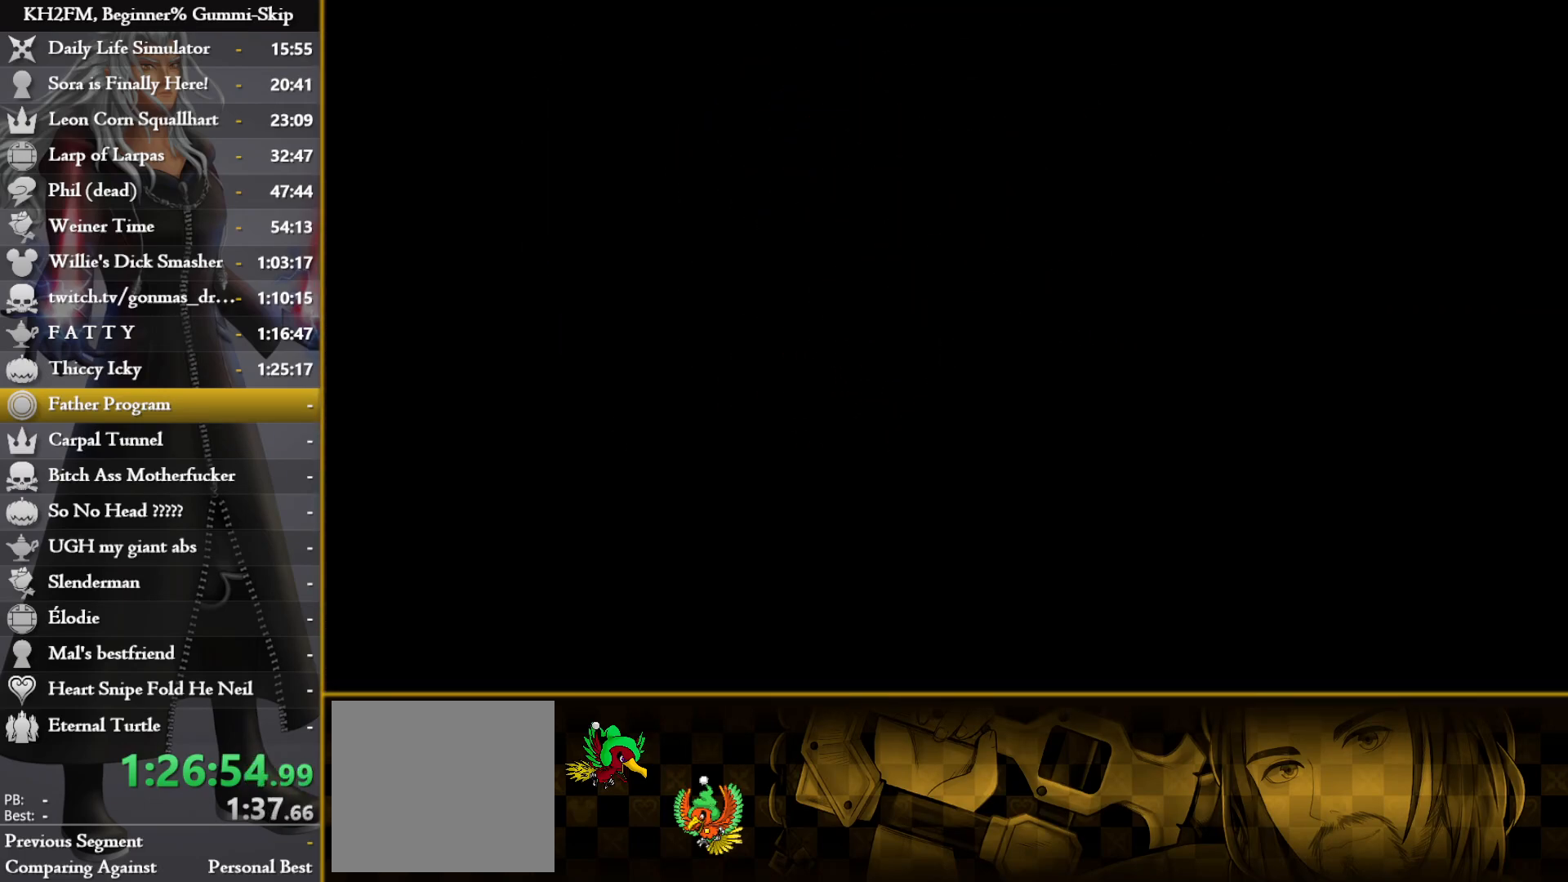
{"buttons": [], "left_stick": "center", "right_stick": "center", "events": [[467, "left_stick", "center"]]}
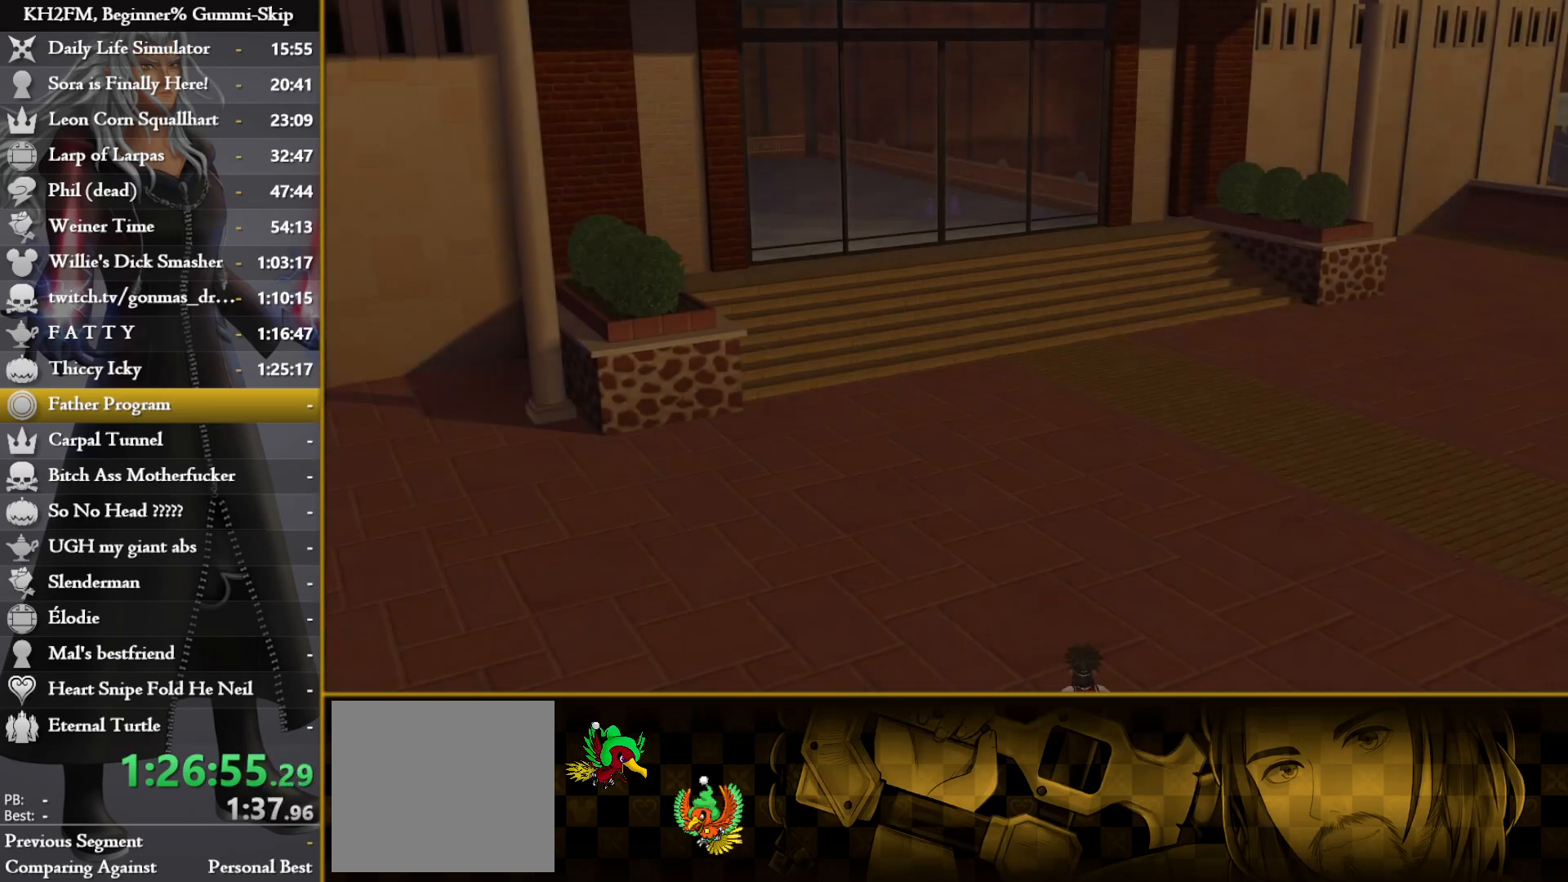
{"buttons": ["DPAD_DOWN"], "left_stick": "center", "right_stick": "center", "events": [[500, "DPAD_DOWN", "down"]]}
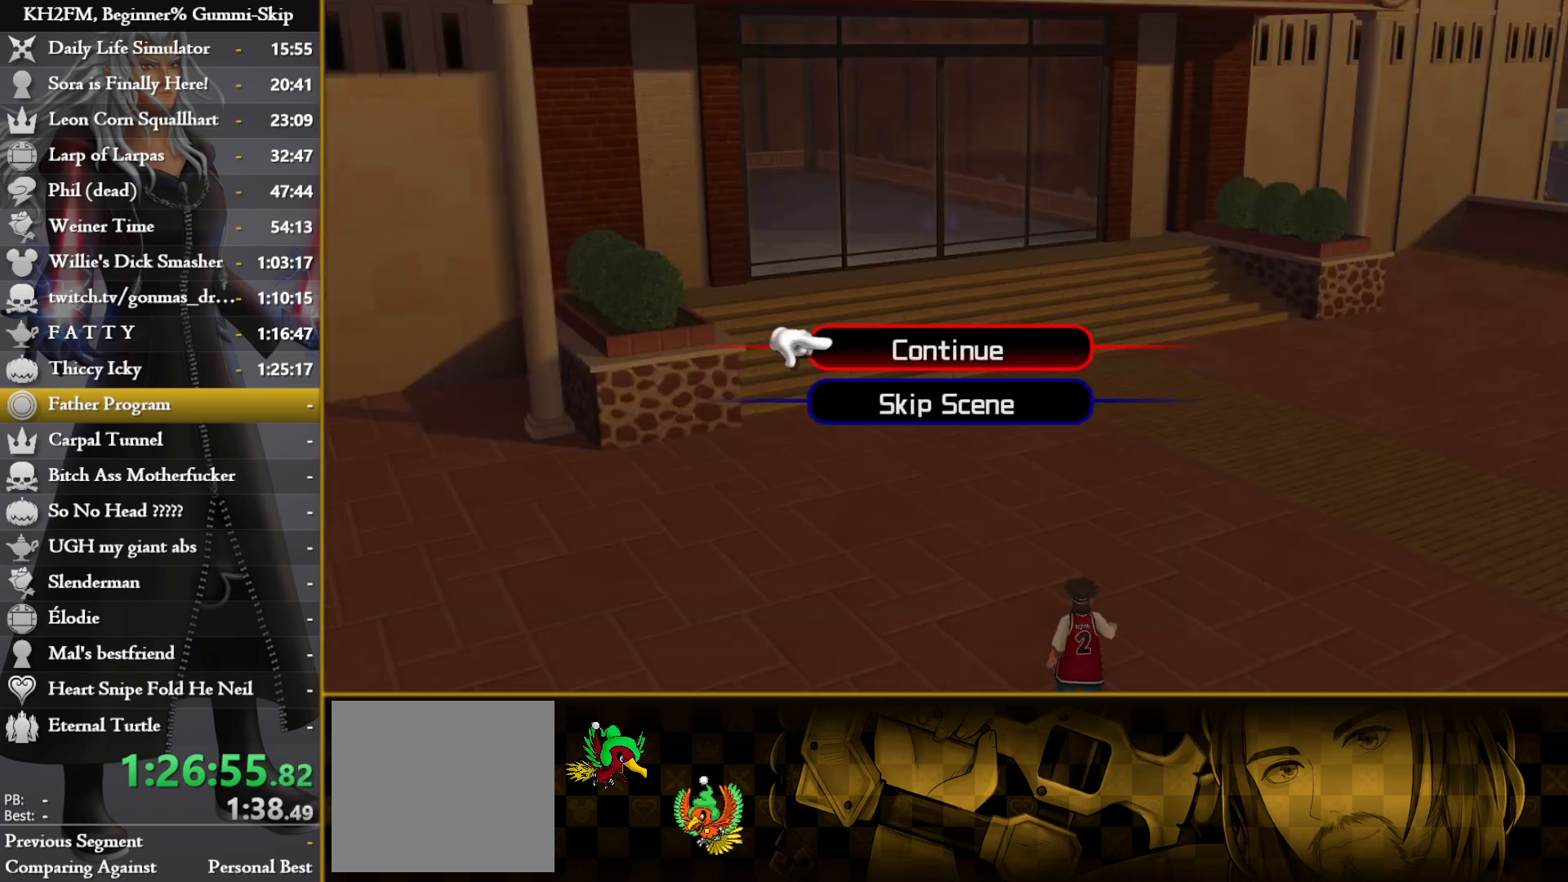
{"buttons": [], "left_stick": "up-right", "right_stick": "center", "events": [[50, "CROSS", "down"], [83, "DPAD_DOWN", "up"], [150, "CROSS", "up"], [233, "left_stick", "up-right"]]}
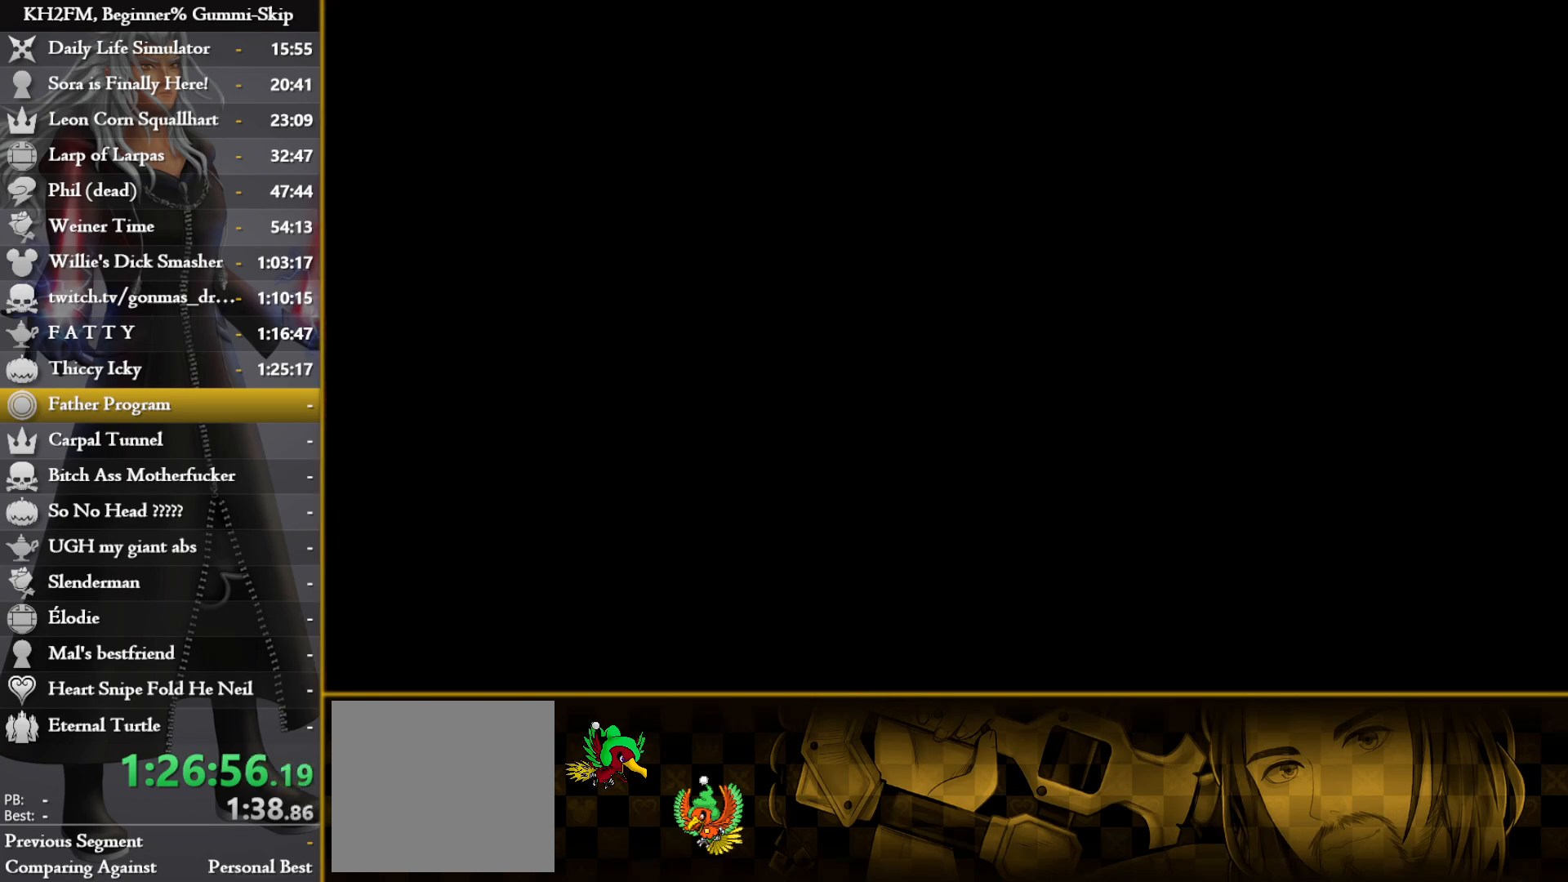
{"buttons": ["CROSS"], "left_stick": "up-right", "right_stick": "center", "events": [[350, "right_stick", "left"], [400, "right_stick", "center"], [483, "CROSS", "down"]]}
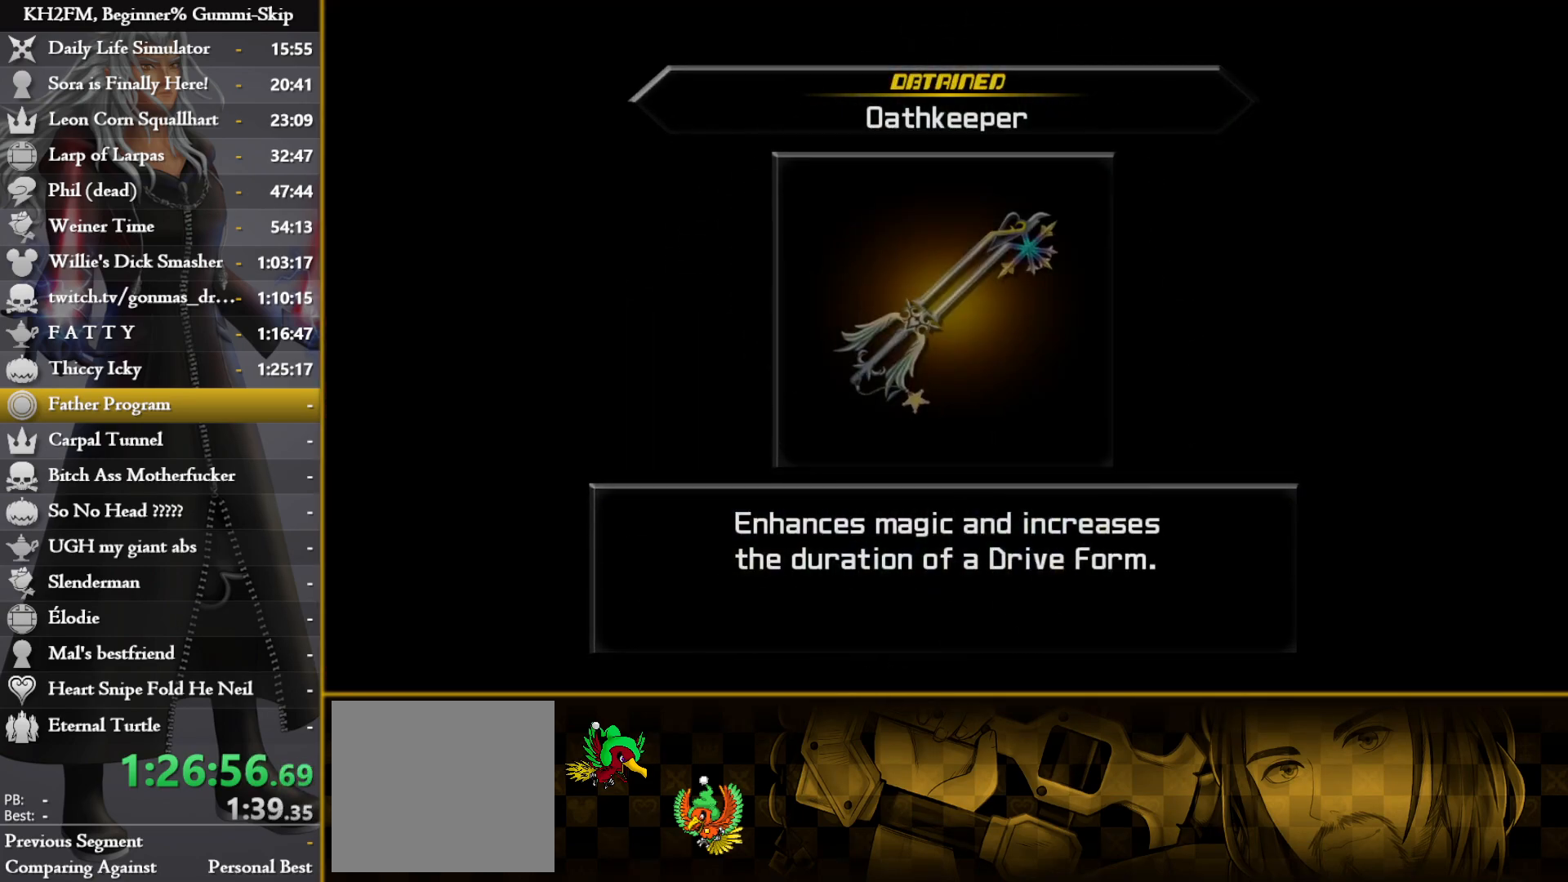
{"buttons": [], "left_stick": "up-right", "right_stick": "center", "events": [[67, "CROSS", "up"], [133, "CROSS", "down"], [200, "CROSS", "up"], [250, "CROSS", "down"], [333, "CROSS", "up"], [383, "CROSS", "down"], [467, "CROSS", "up"]]}
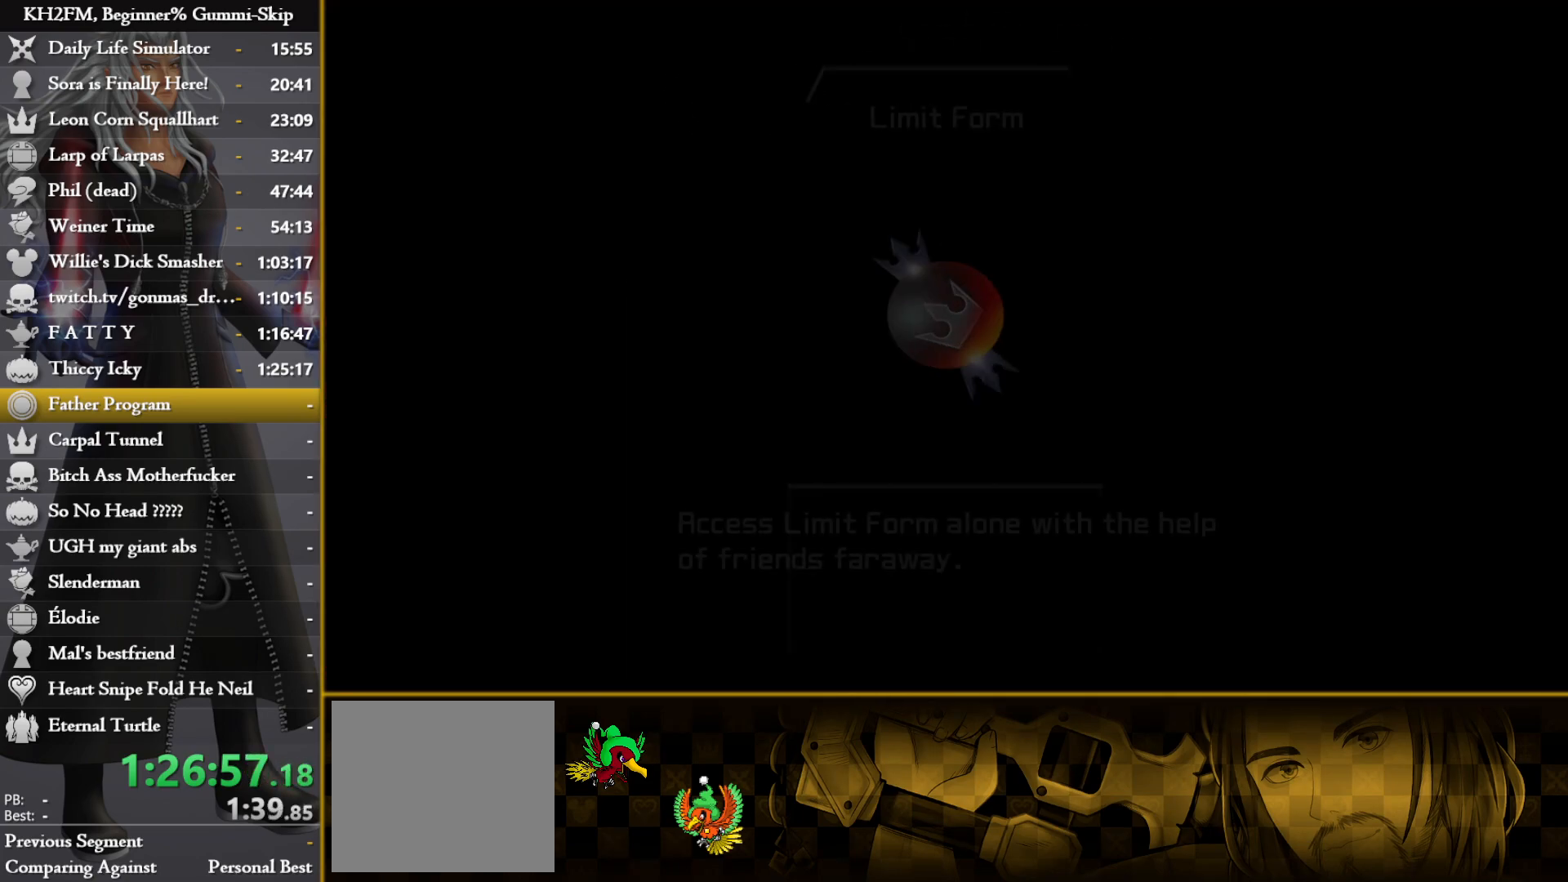
{"buttons": [], "left_stick": "up-right", "right_stick": "left", "events": [[17, "CROSS", "down"], [117, "CROSS", "up"], [167, "CROSS", "down"], [250, "CROSS", "up"], [400, "right_stick", "left"]]}
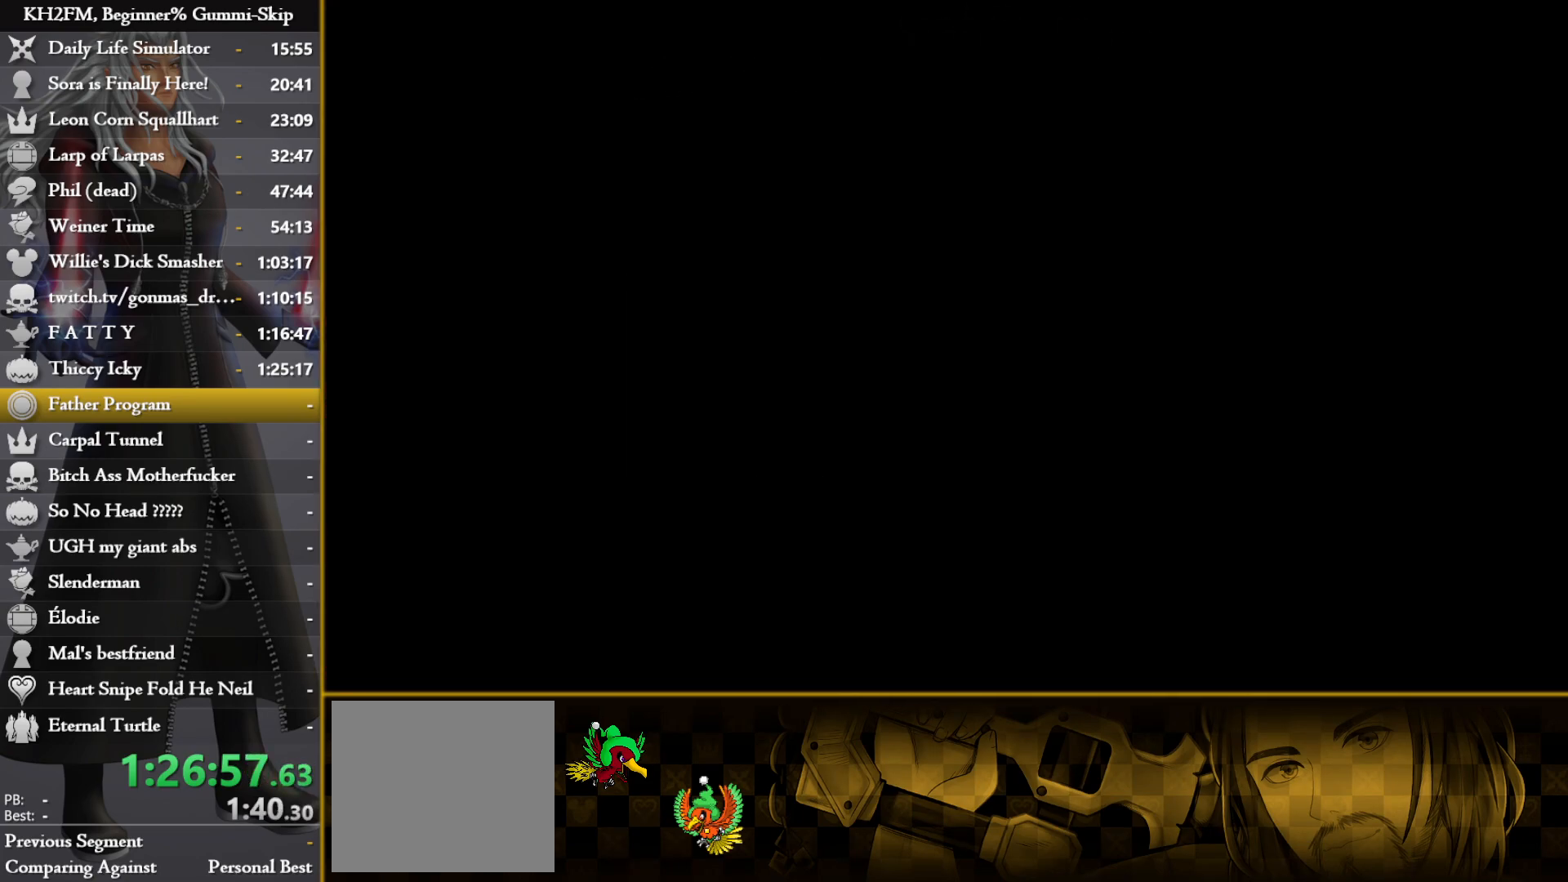
{"buttons": [], "left_stick": "up-right", "right_stick": "center", "events": [[83, "right_stick", "center"]]}
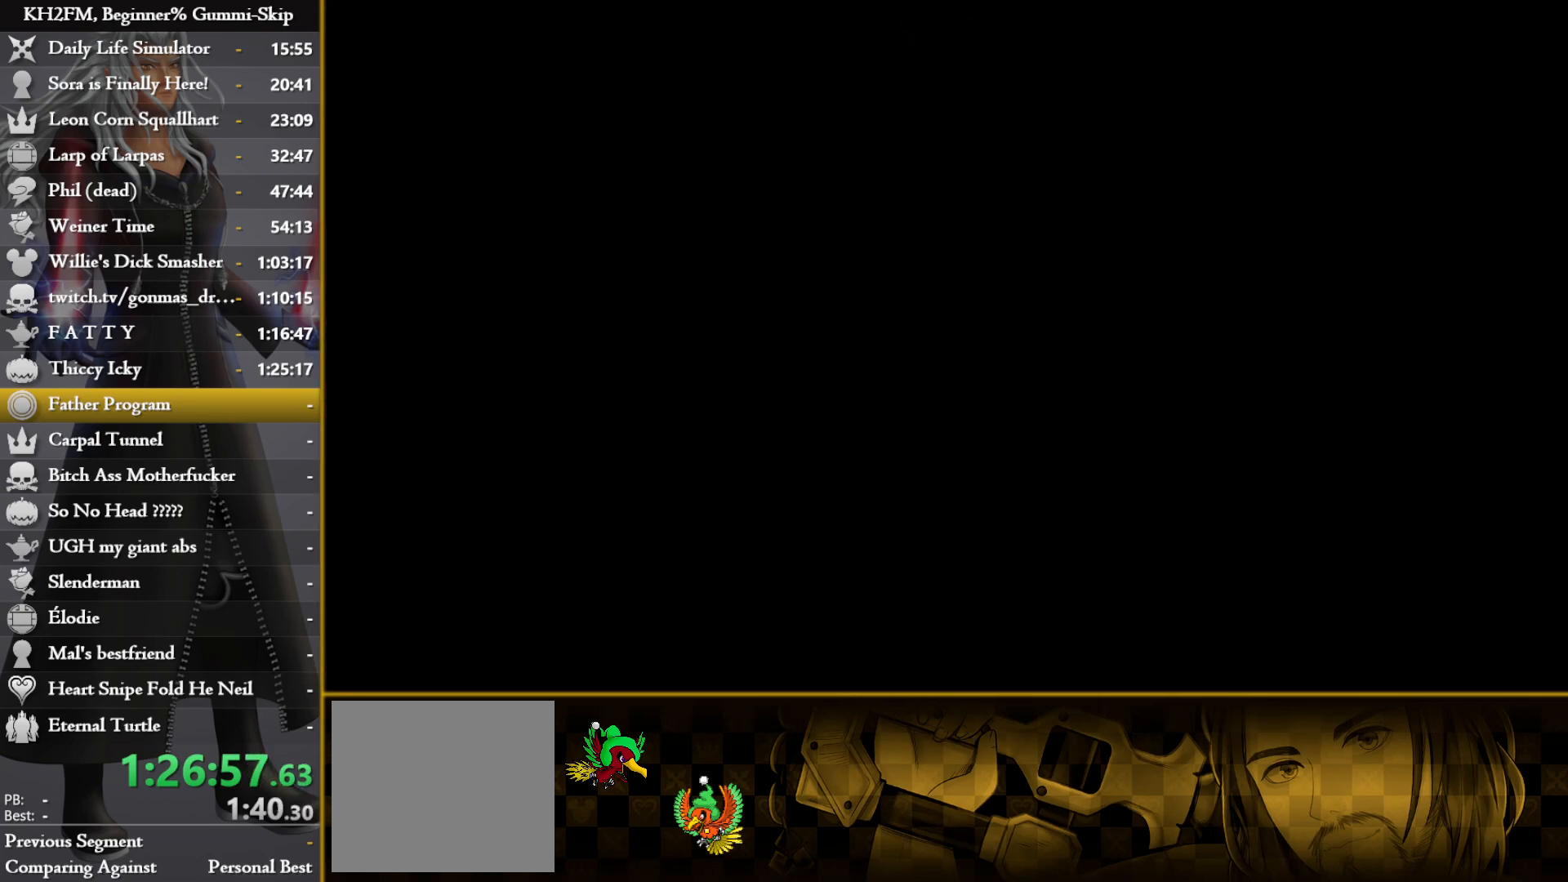
{"buttons": ["TRIANGLE"], "left_stick": "up-right", "right_stick": "center", "events": [[300, "TRIANGLE", "down"], [400, "TRIANGLE", "up"], [467, "TRIANGLE", "down"]]}
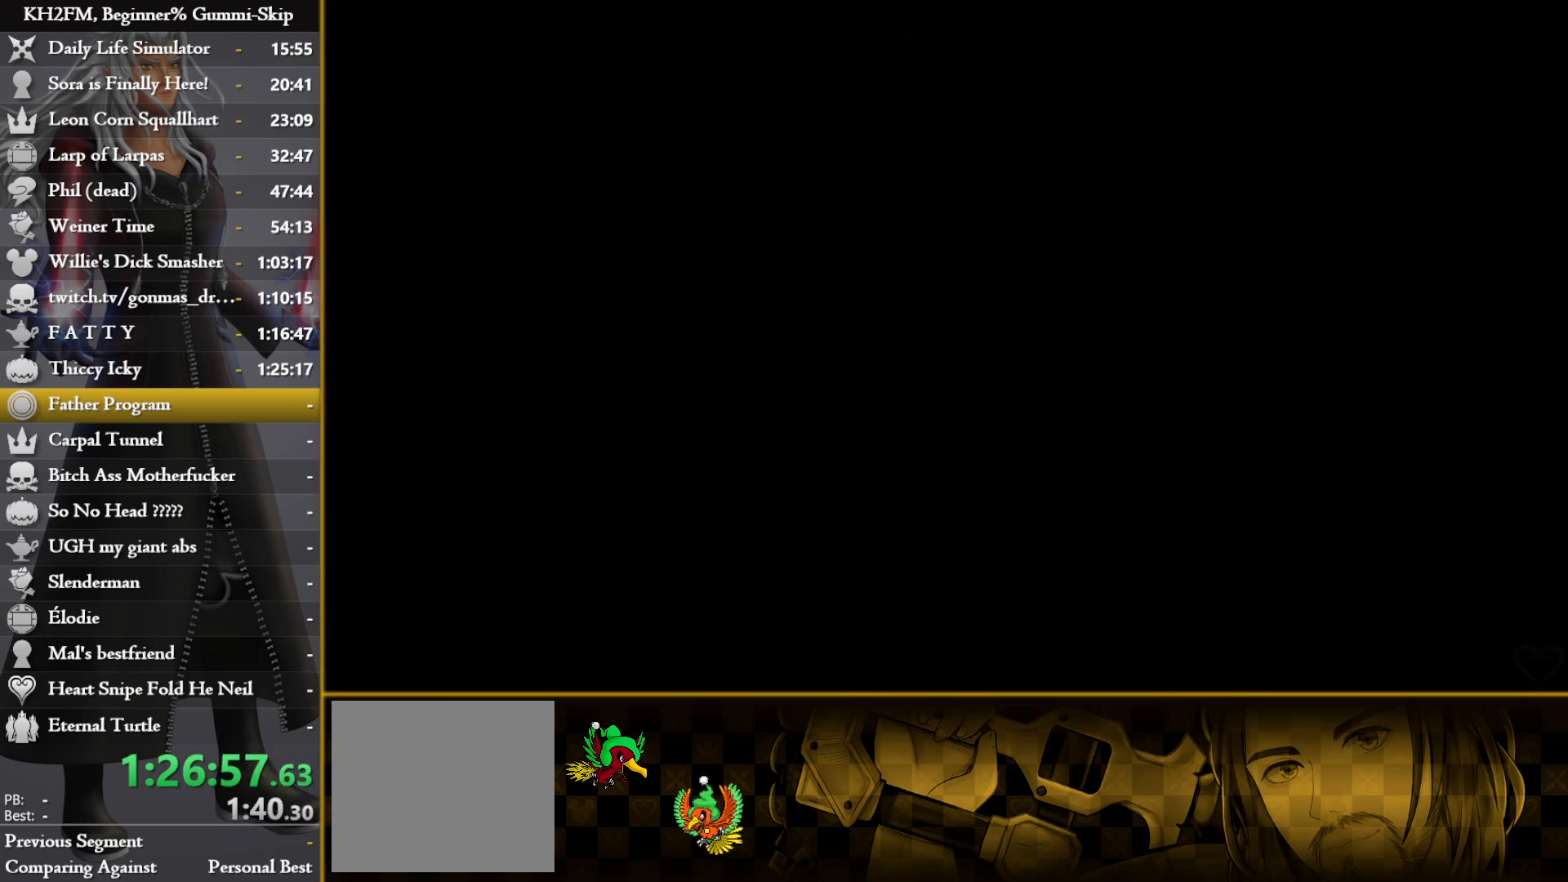
{"buttons": [], "left_stick": "up-right", "right_stick": "center", "events": [[50, "TRIANGLE", "up"], [417, "TRIANGLE", "down"], [467, "TRIANGLE", "up"]]}
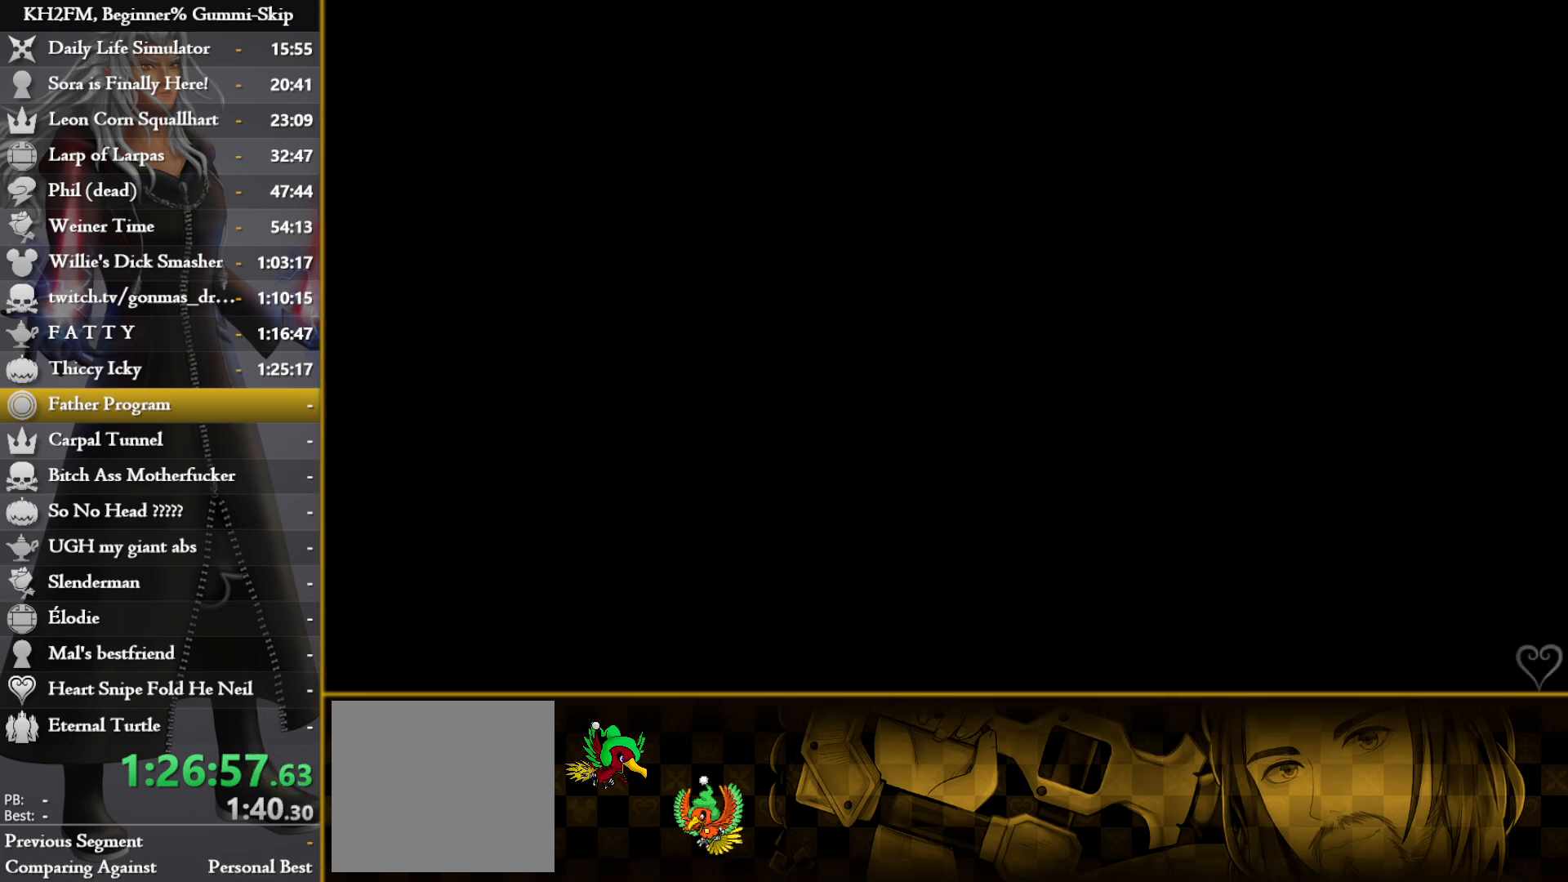
{"buttons": ["TRIANGLE"], "left_stick": "up-right", "right_stick": "center", "events": [[67, "TRIANGLE", "down"], [167, "TRIANGLE", "up"], [250, "TRIANGLE", "down"], [333, "TRIANGLE", "up"], [433, "TRIANGLE", "down"]]}
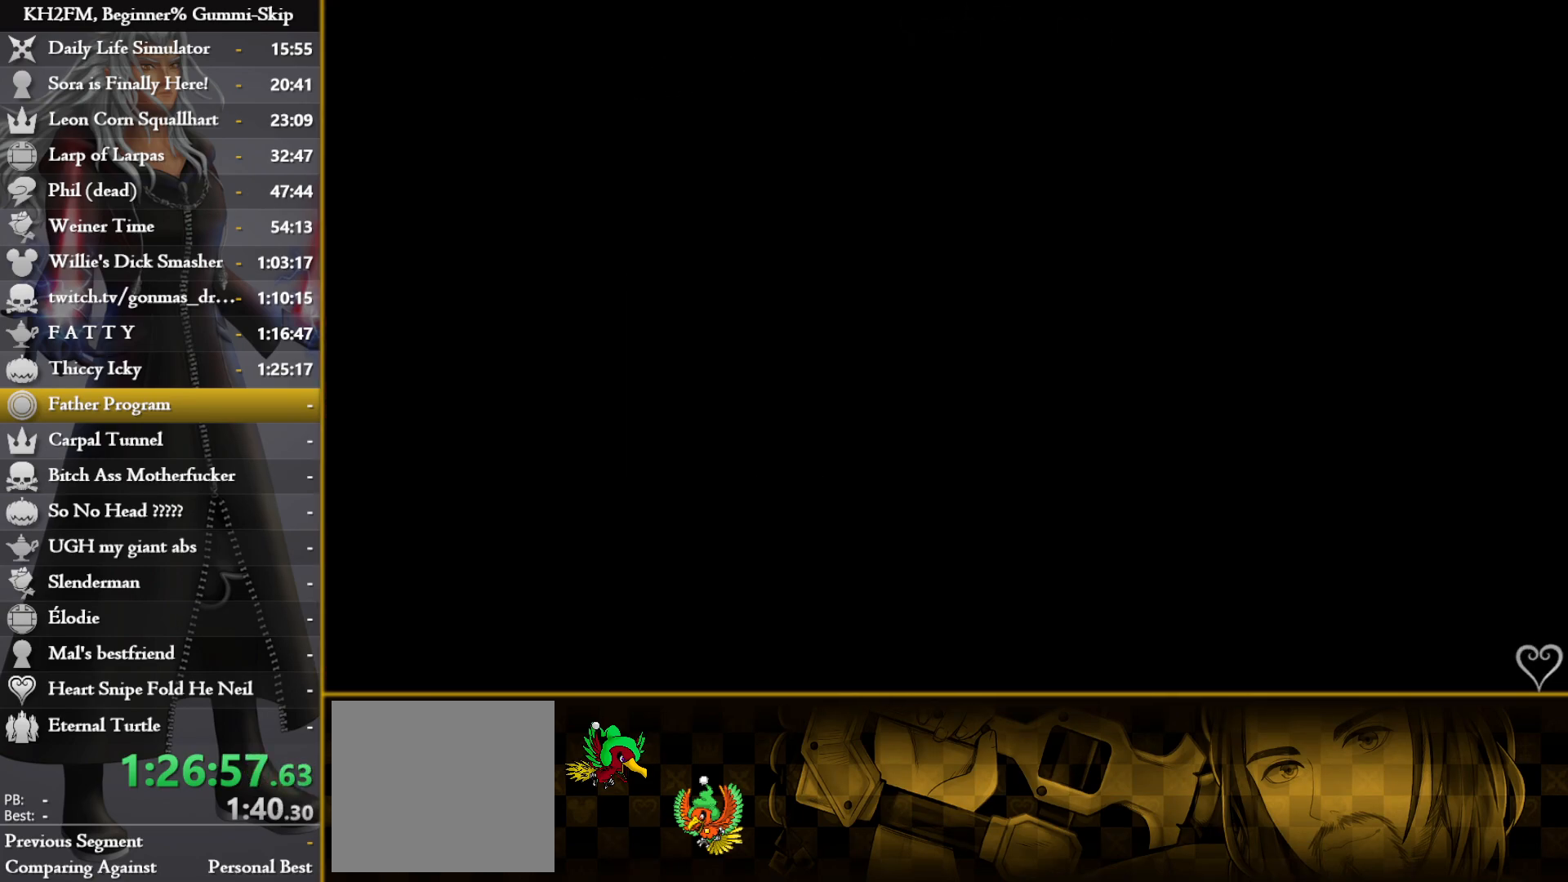
{"buttons": [], "left_stick": "up-right", "right_stick": "center", "events": [[17, "TRIANGLE", "up"], [83, "TRIANGLE", "down"], [183, "TRIANGLE", "up"]]}
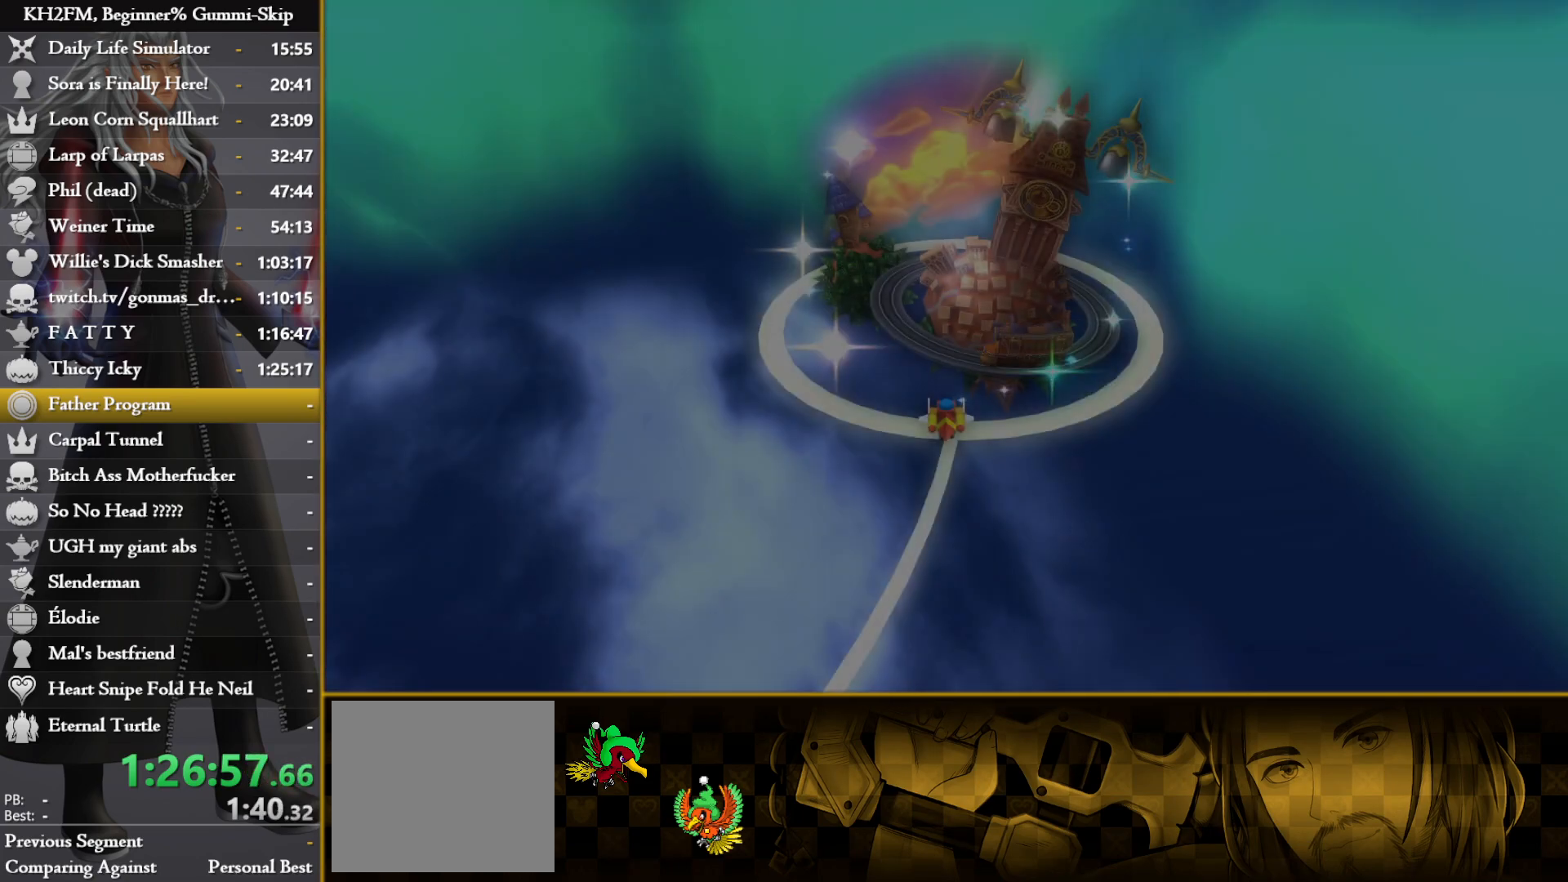
{"buttons": [], "left_stick": "center", "right_stick": "center", "events": [[467, "left_stick", "center"]]}
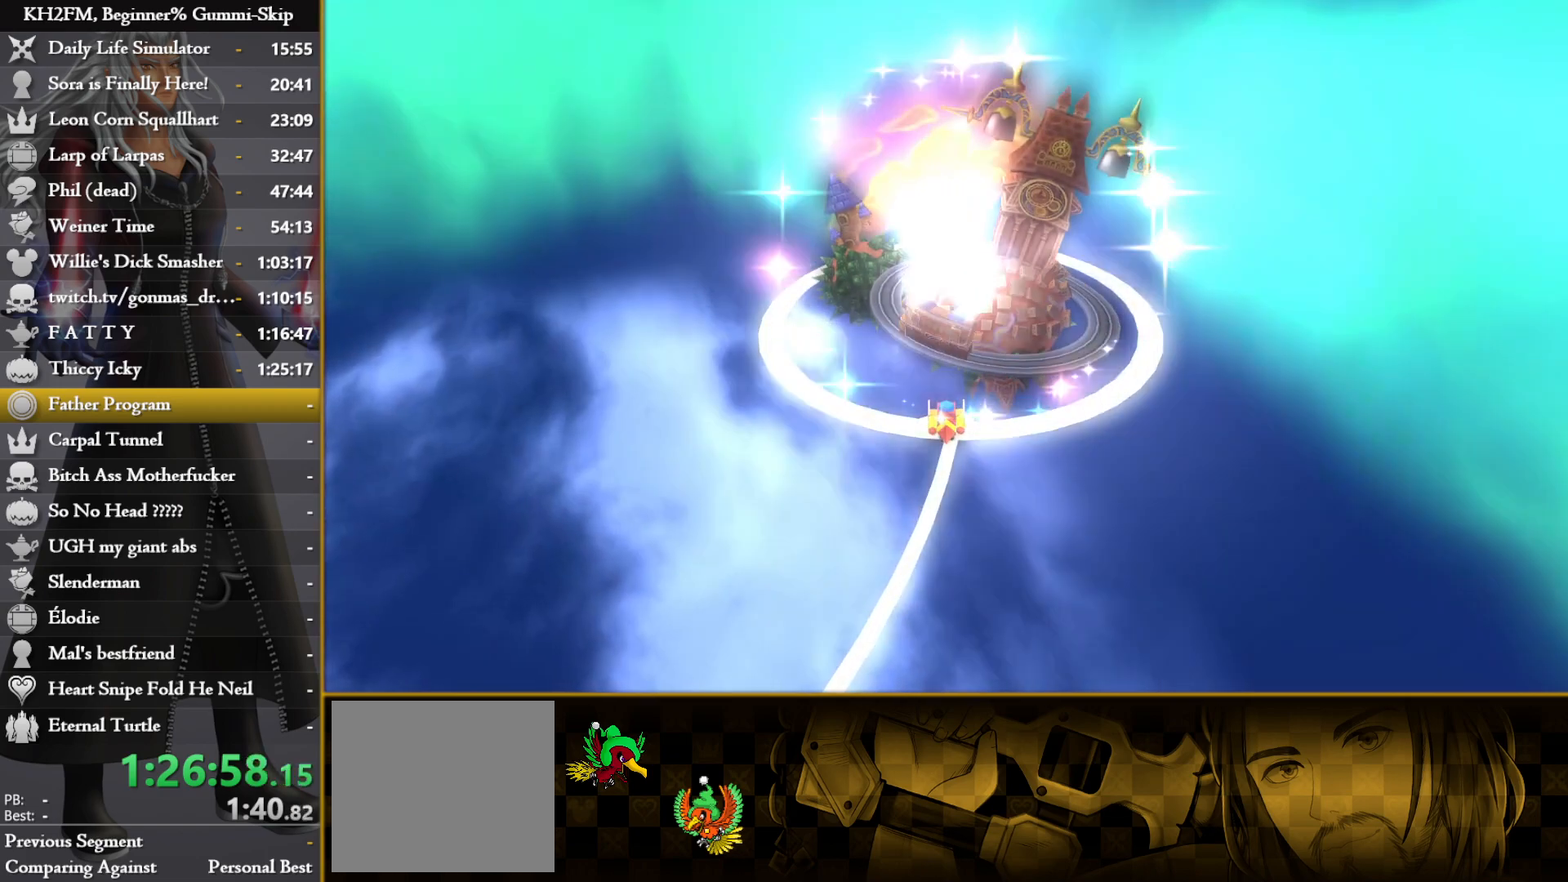
{"buttons": [], "left_stick": "center", "right_stick": "center", "events": [[183, "left_stick", "down"], [367, "left_stick", "center"]]}
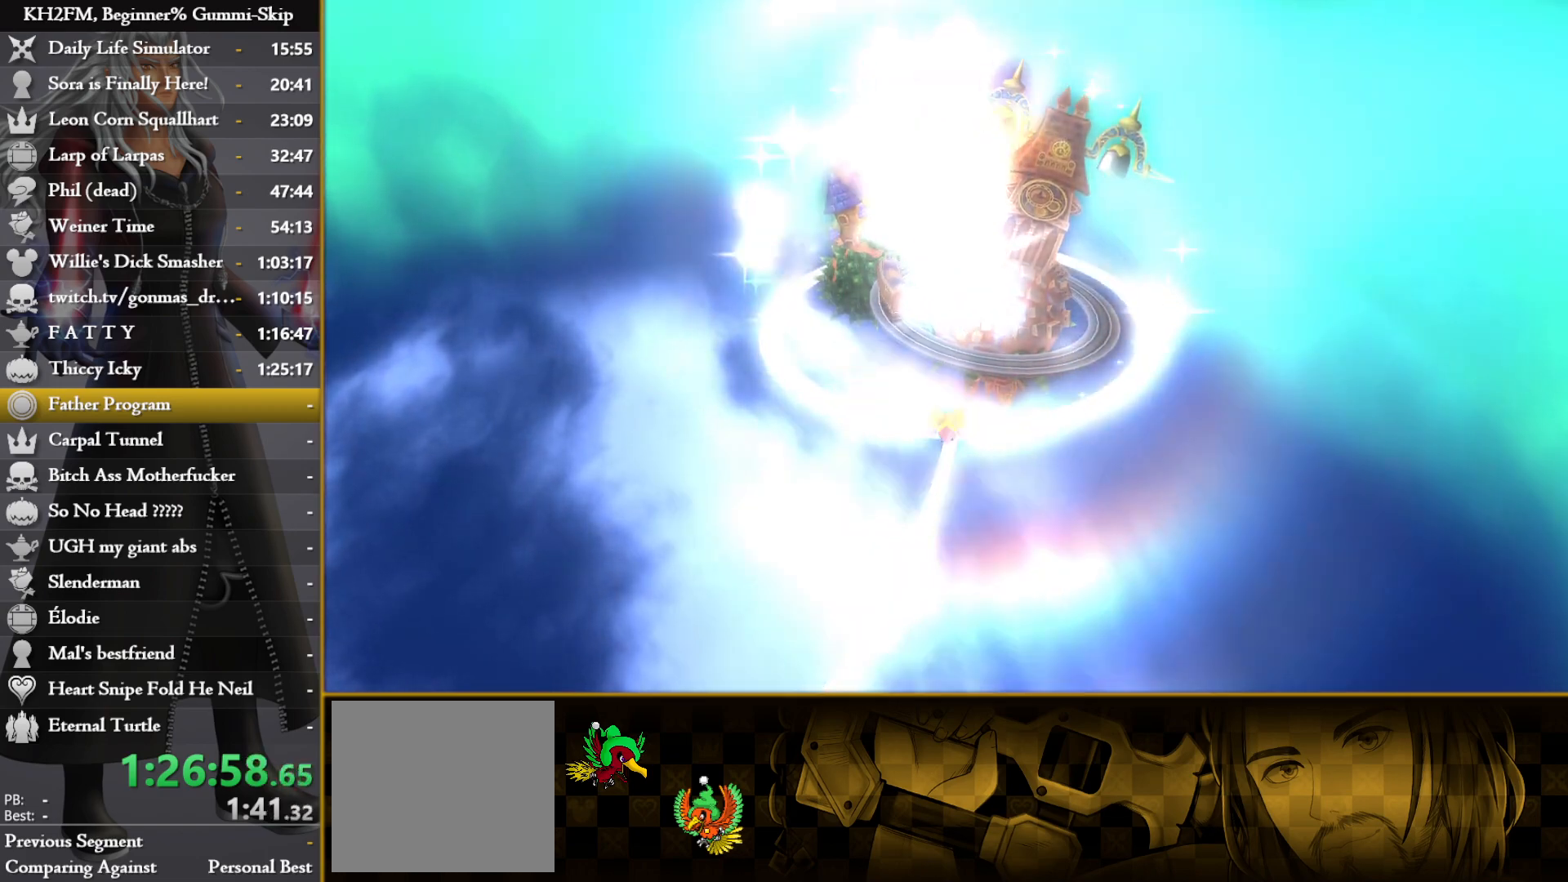
{"buttons": [], "left_stick": "center", "right_stick": "center", "events": []}
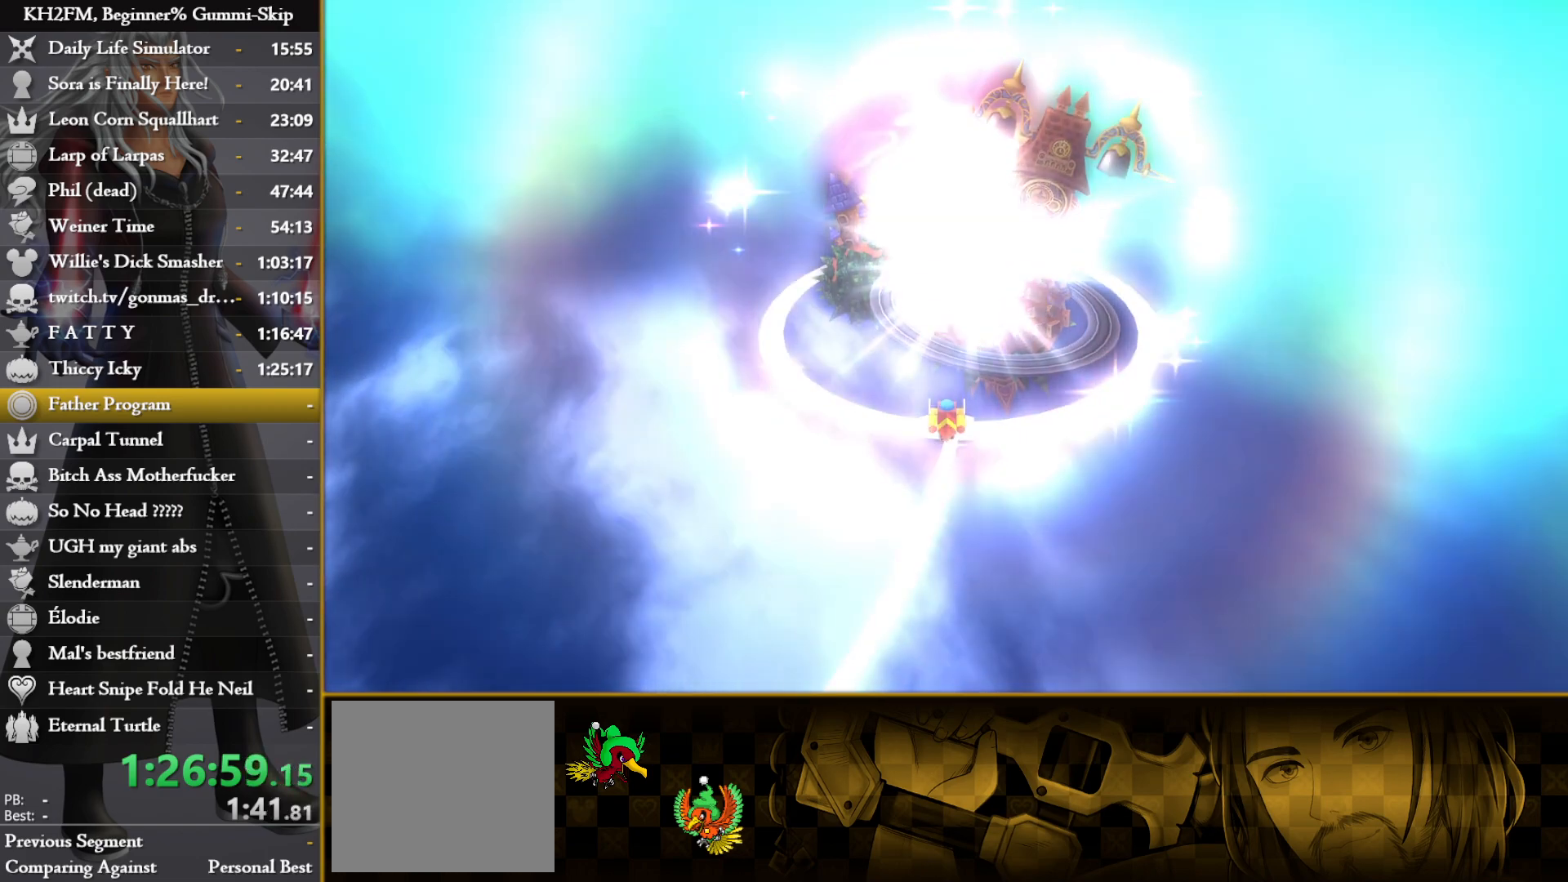
{"buttons": [], "left_stick": "down", "right_stick": "center", "events": [[200, "left_stick", "down"]]}
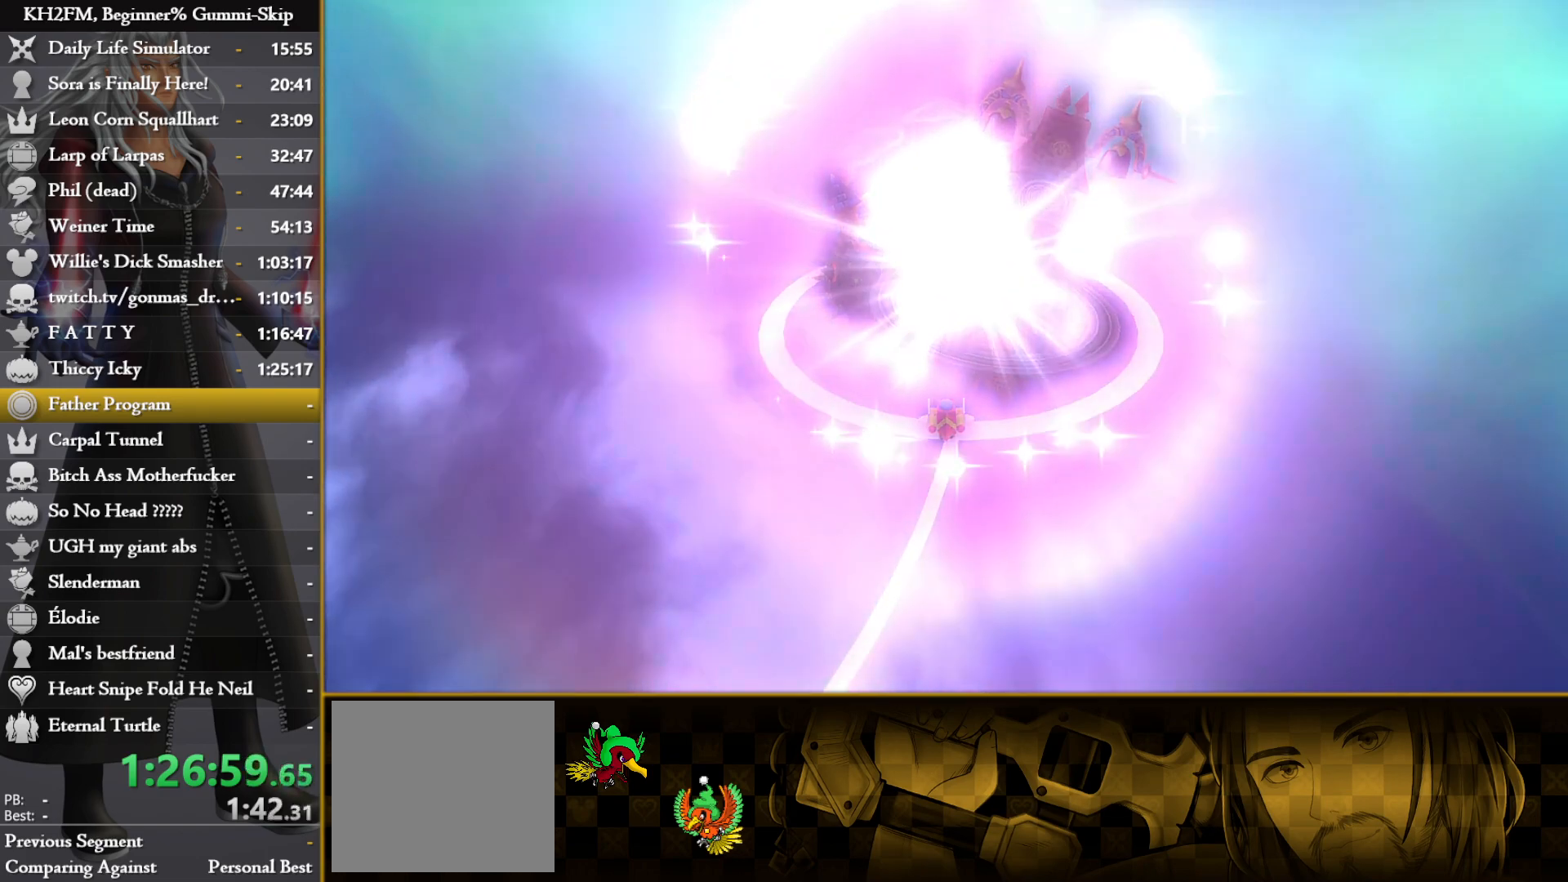
{"buttons": [], "left_stick": "center", "right_stick": "center", "events": [[183, "left_stick", "center"]]}
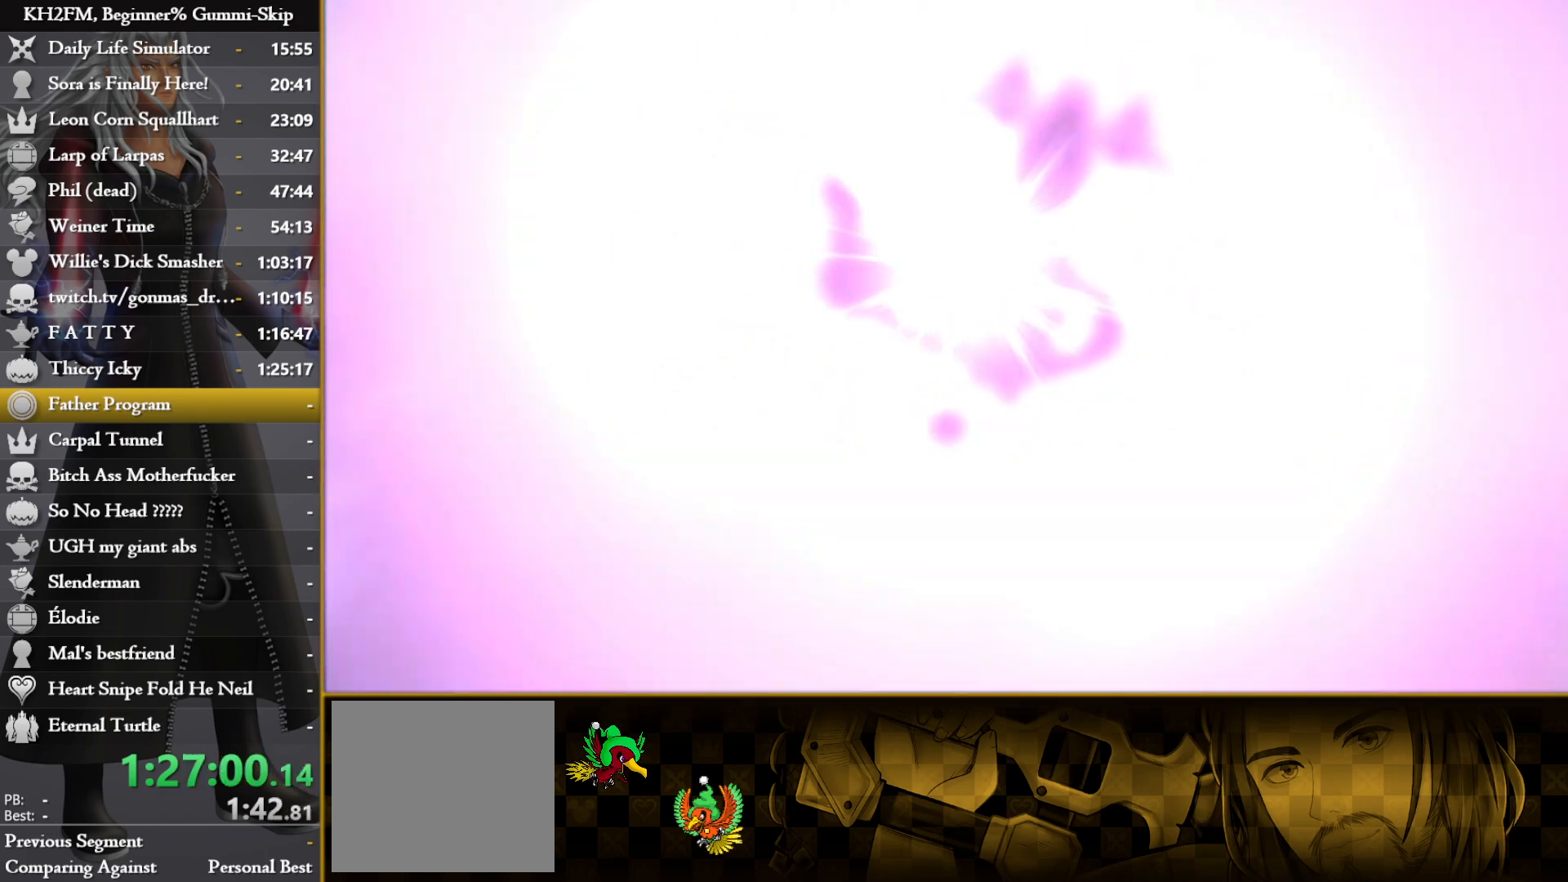
{"buttons": [], "left_stick": "center", "right_stick": "center", "events": []}
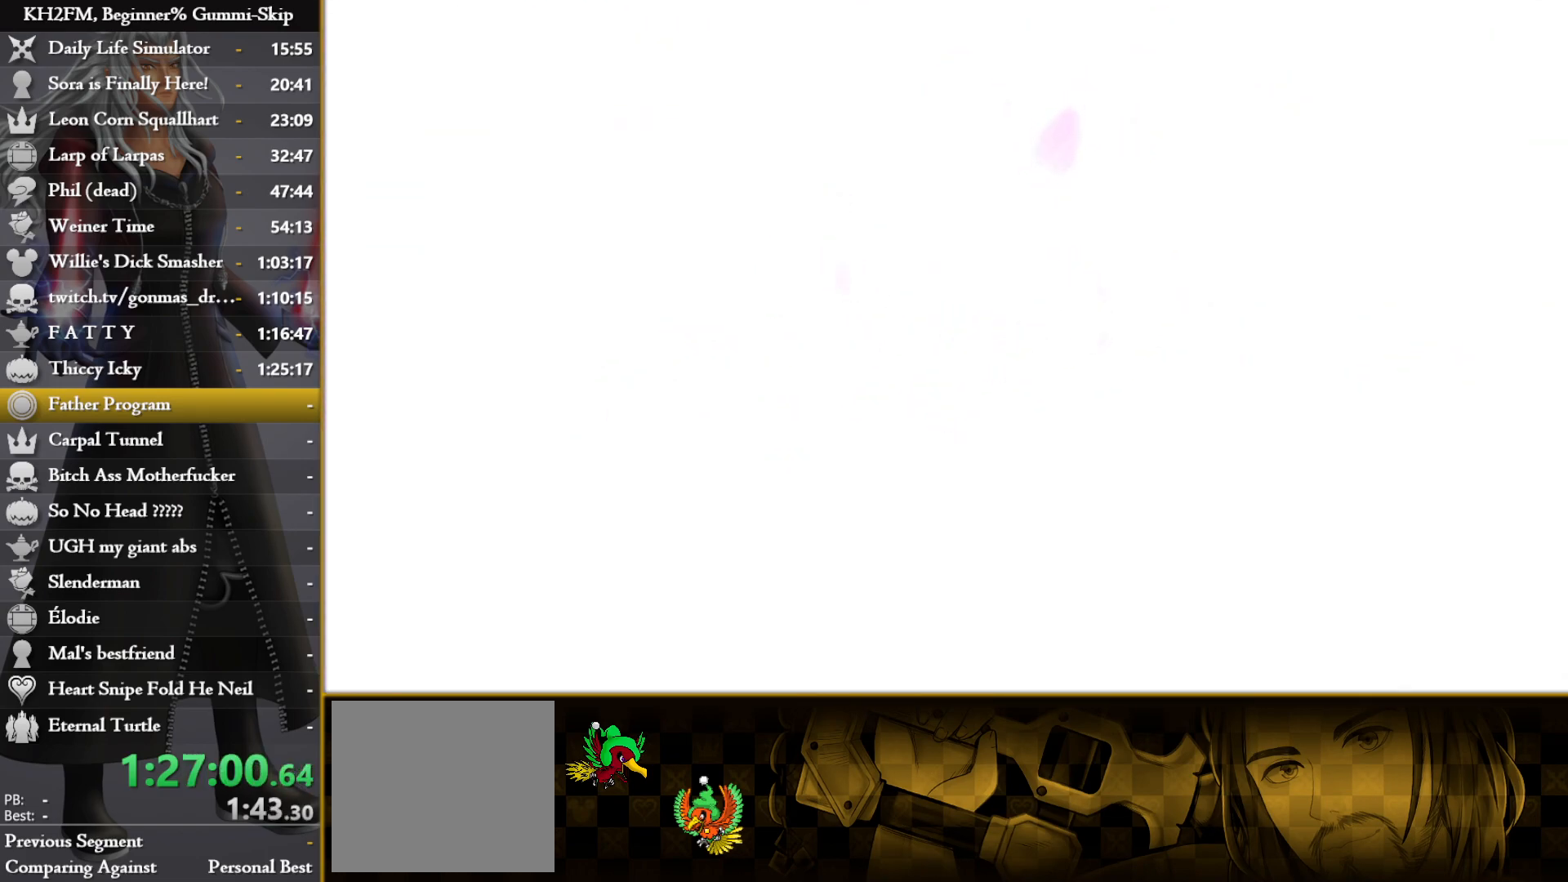
{"buttons": [], "left_stick": "center", "right_stick": "center", "events": []}
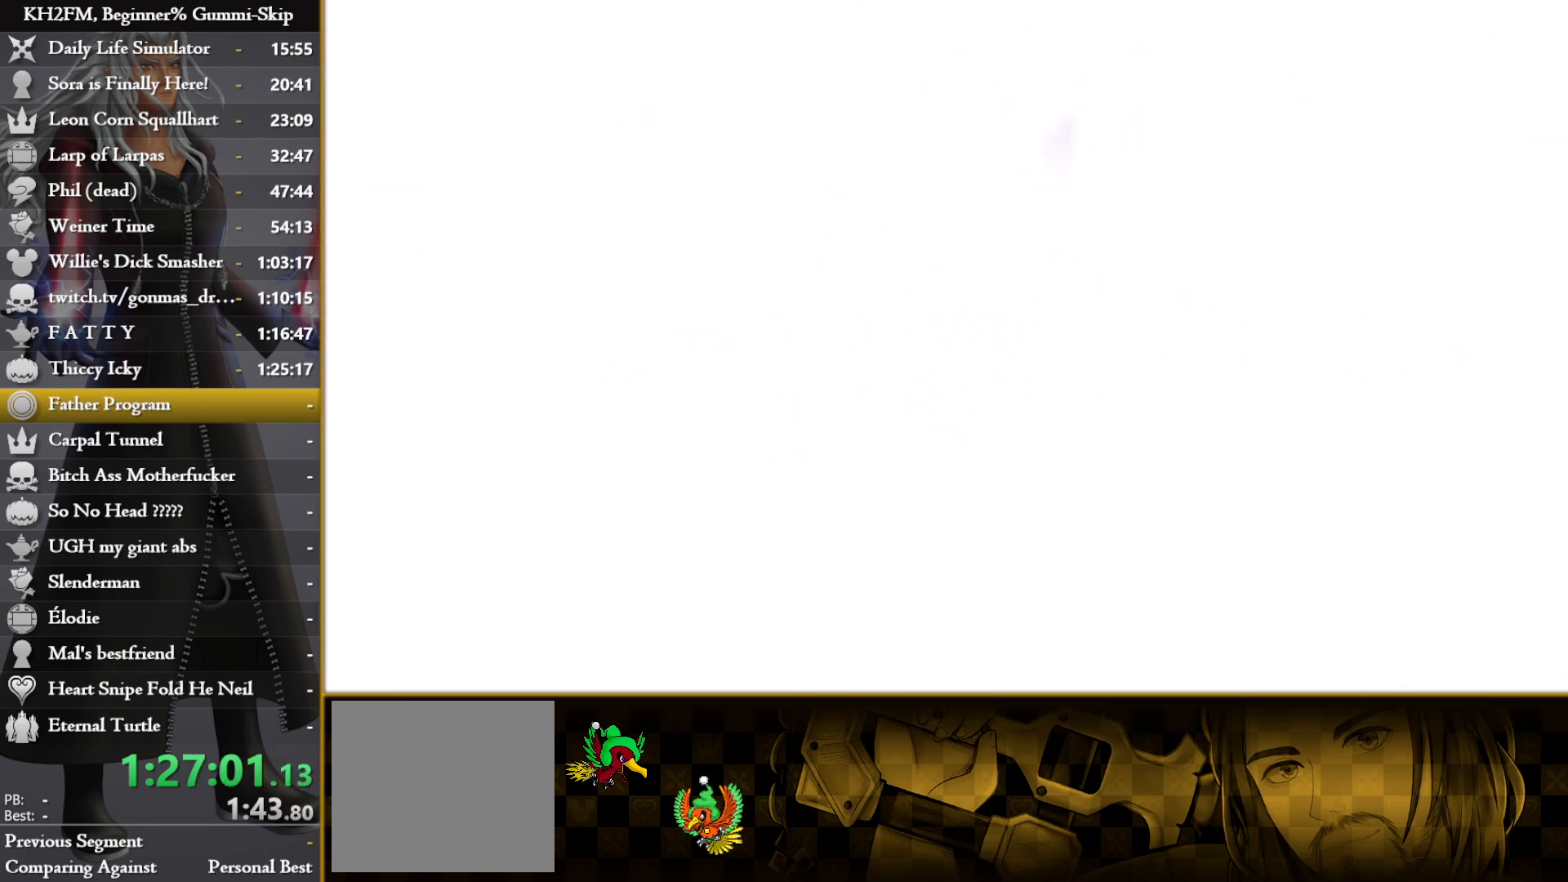
{"buttons": [], "left_stick": "center", "right_stick": "center", "events": []}
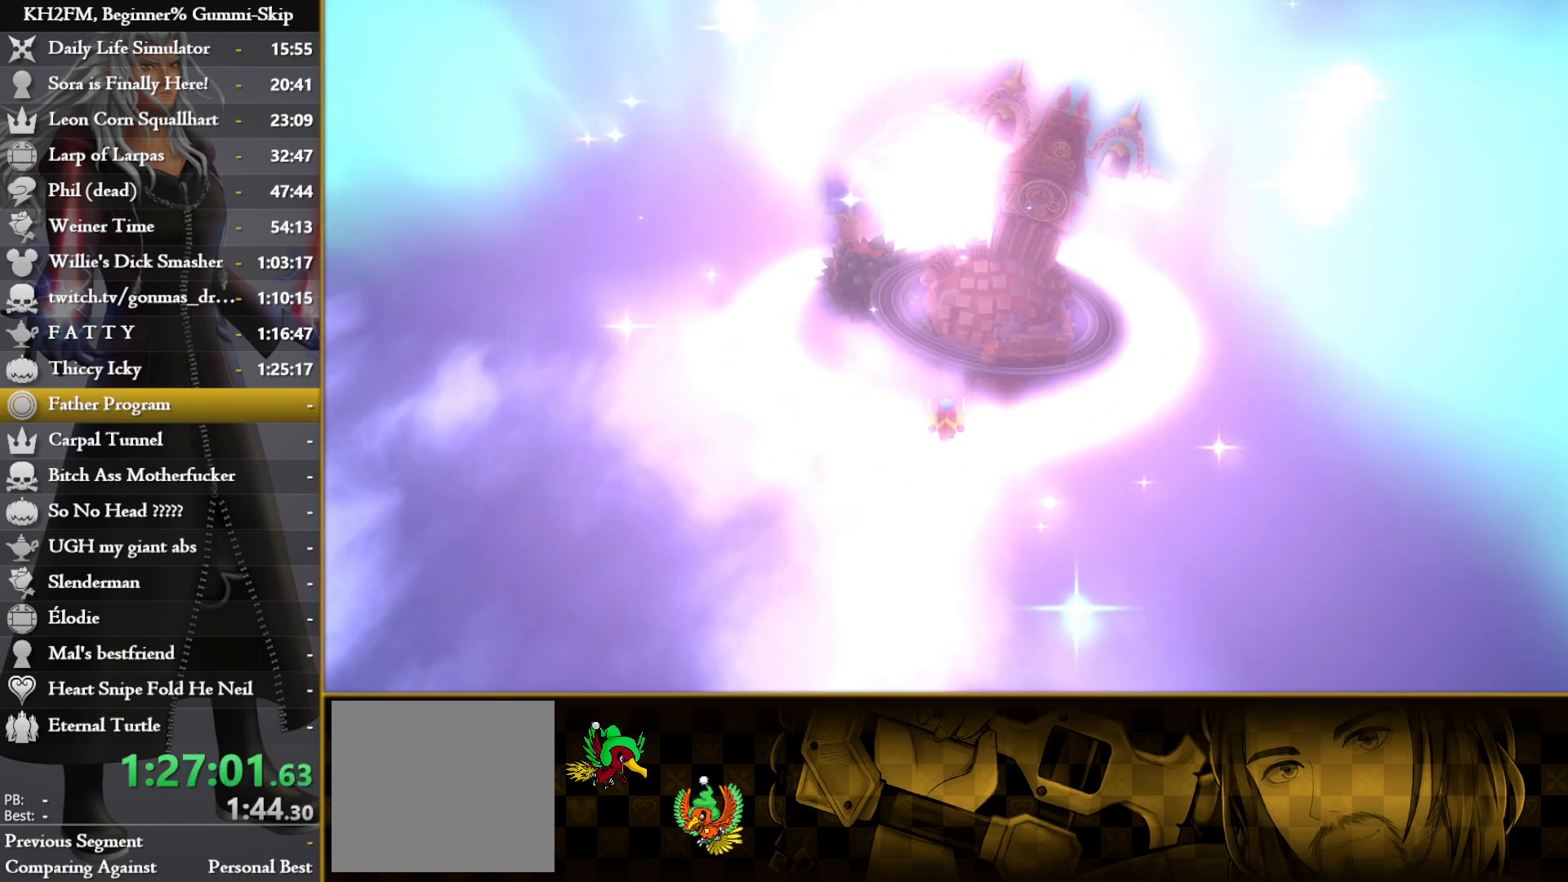
{"buttons": [], "left_stick": "center", "right_stick": "center", "events": []}
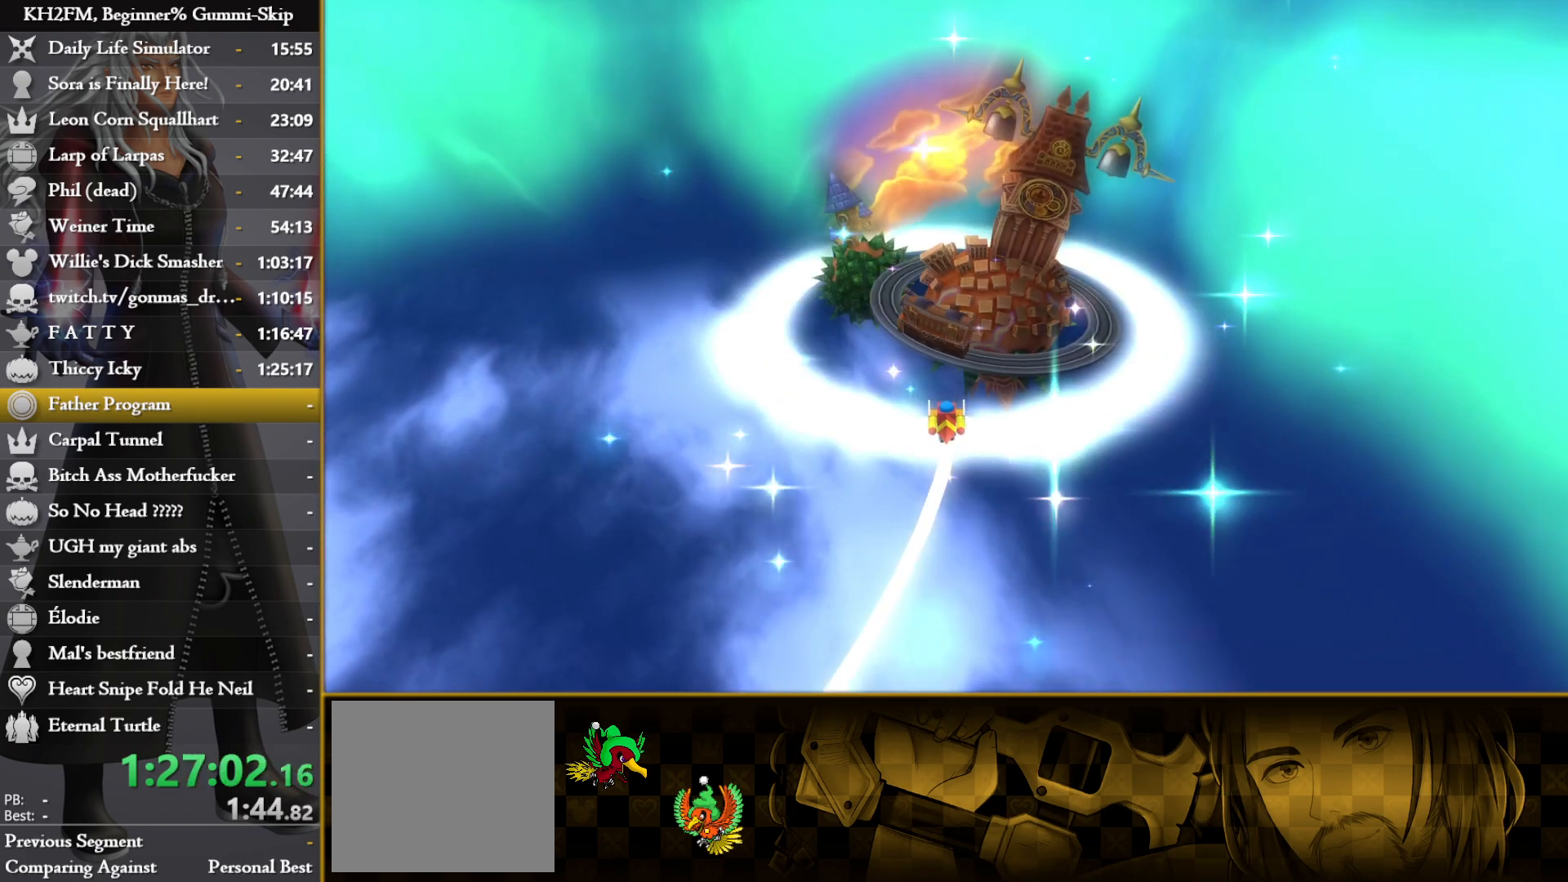
{"buttons": [], "left_stick": "center", "right_stick": "center", "events": []}
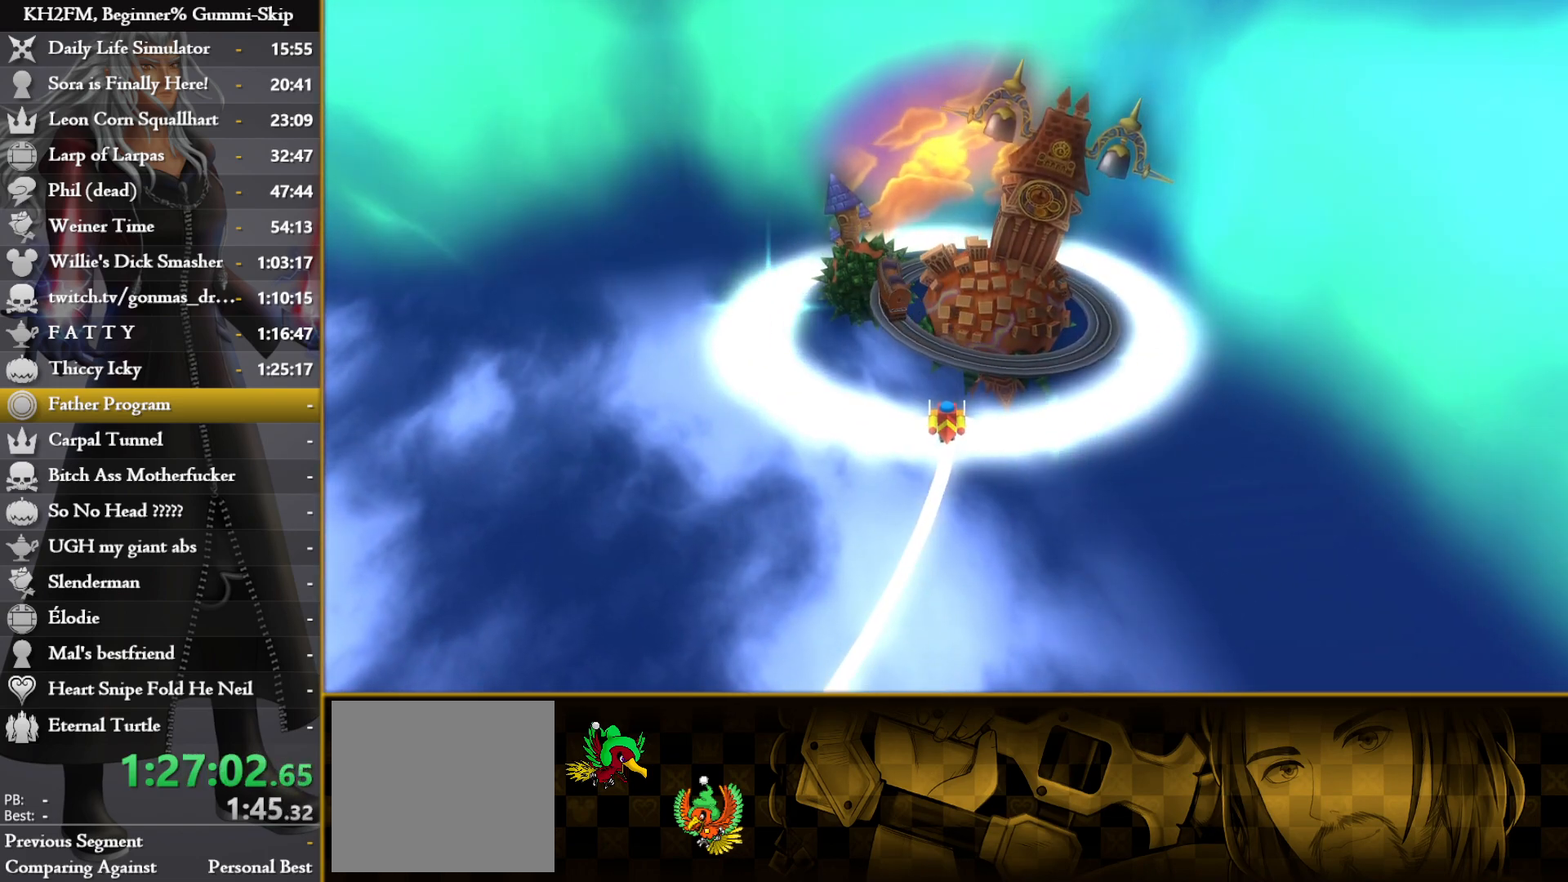
{"buttons": [], "left_stick": "center", "right_stick": "center", "events": []}
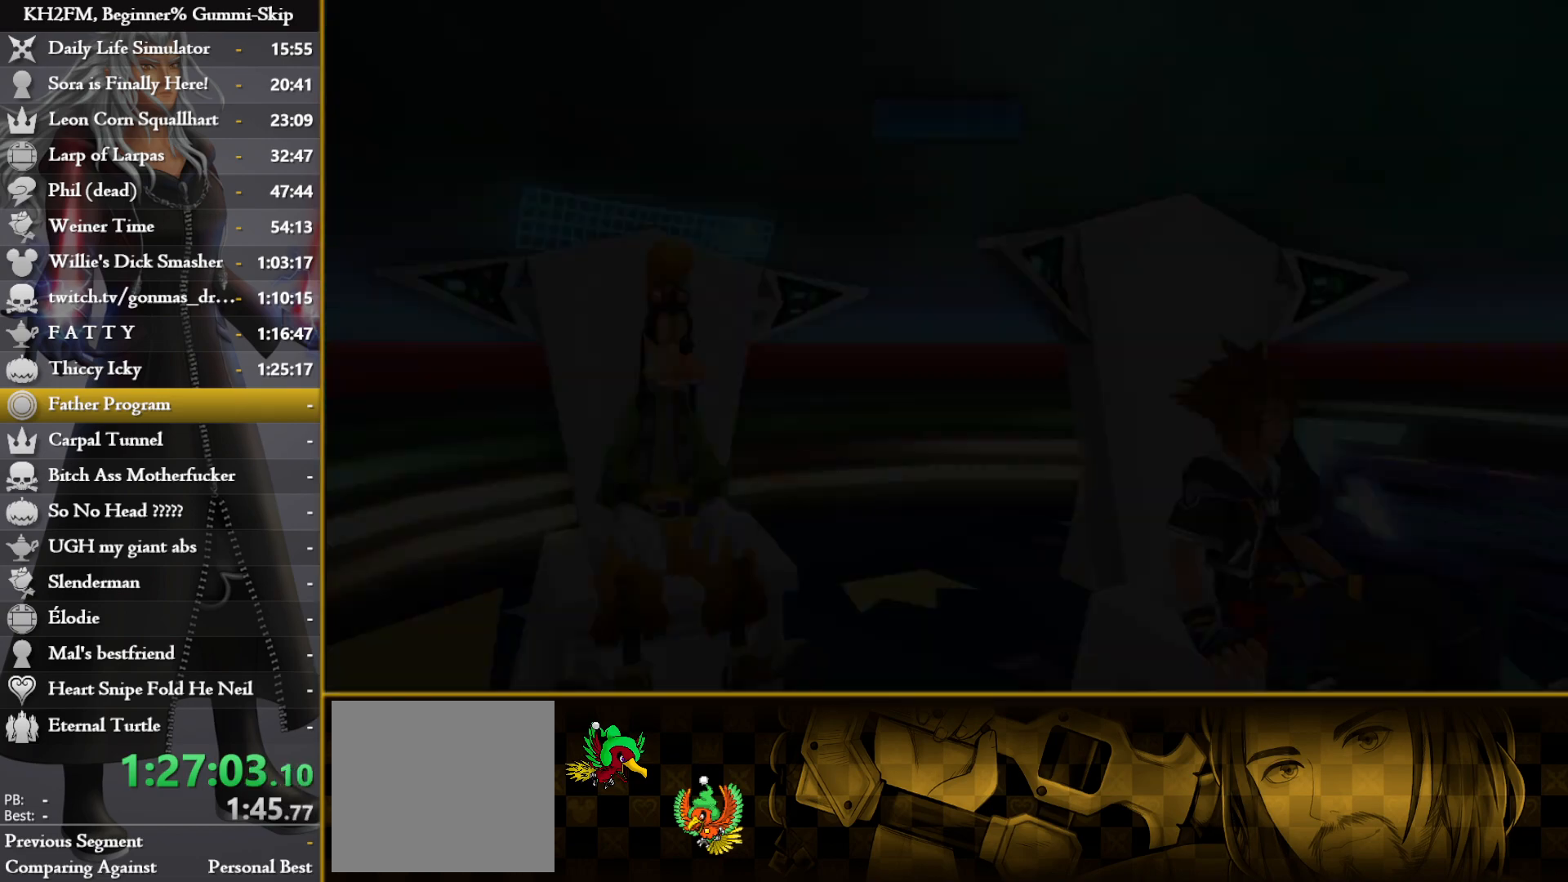
{"buttons": ["CROSS"], "left_stick": "center", "right_stick": "center", "events": [[383, "CROSS", "down"], [450, "CROSS", "up"], [500, "CROSS", "down"]]}
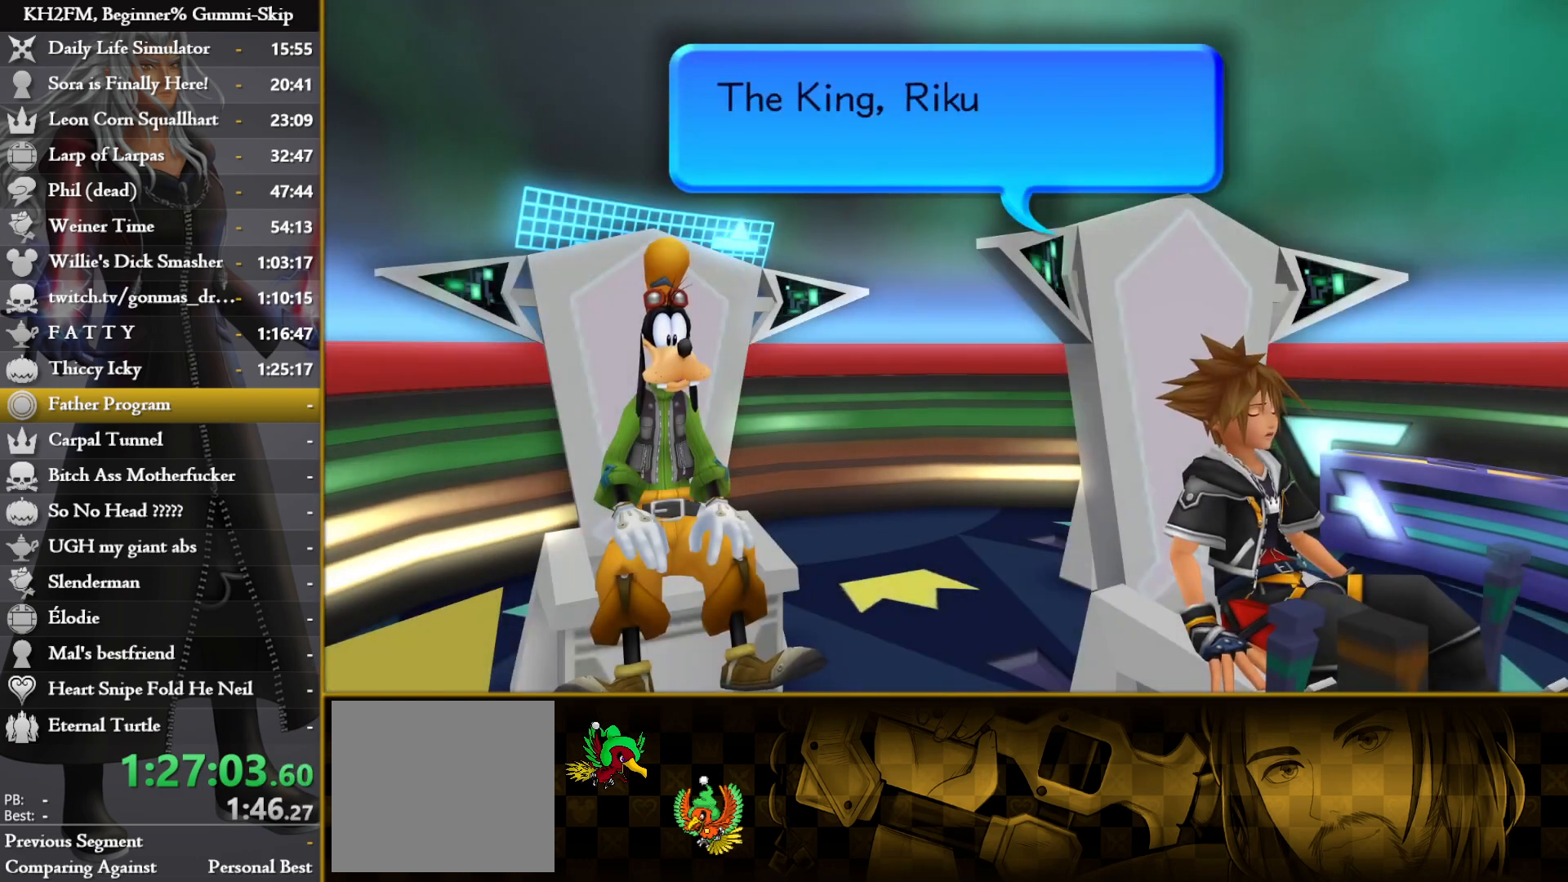
{"buttons": [], "left_stick": "center", "right_stick": "center", "events": [[83, "CROSS", "up"], [133, "CROSS", "down"], [200, "CROSS", "up"], [267, "CROSS", "down"], [317, "CROSS", "up"], [383, "CROSS", "down"], [433, "CROSS", "up"]]}
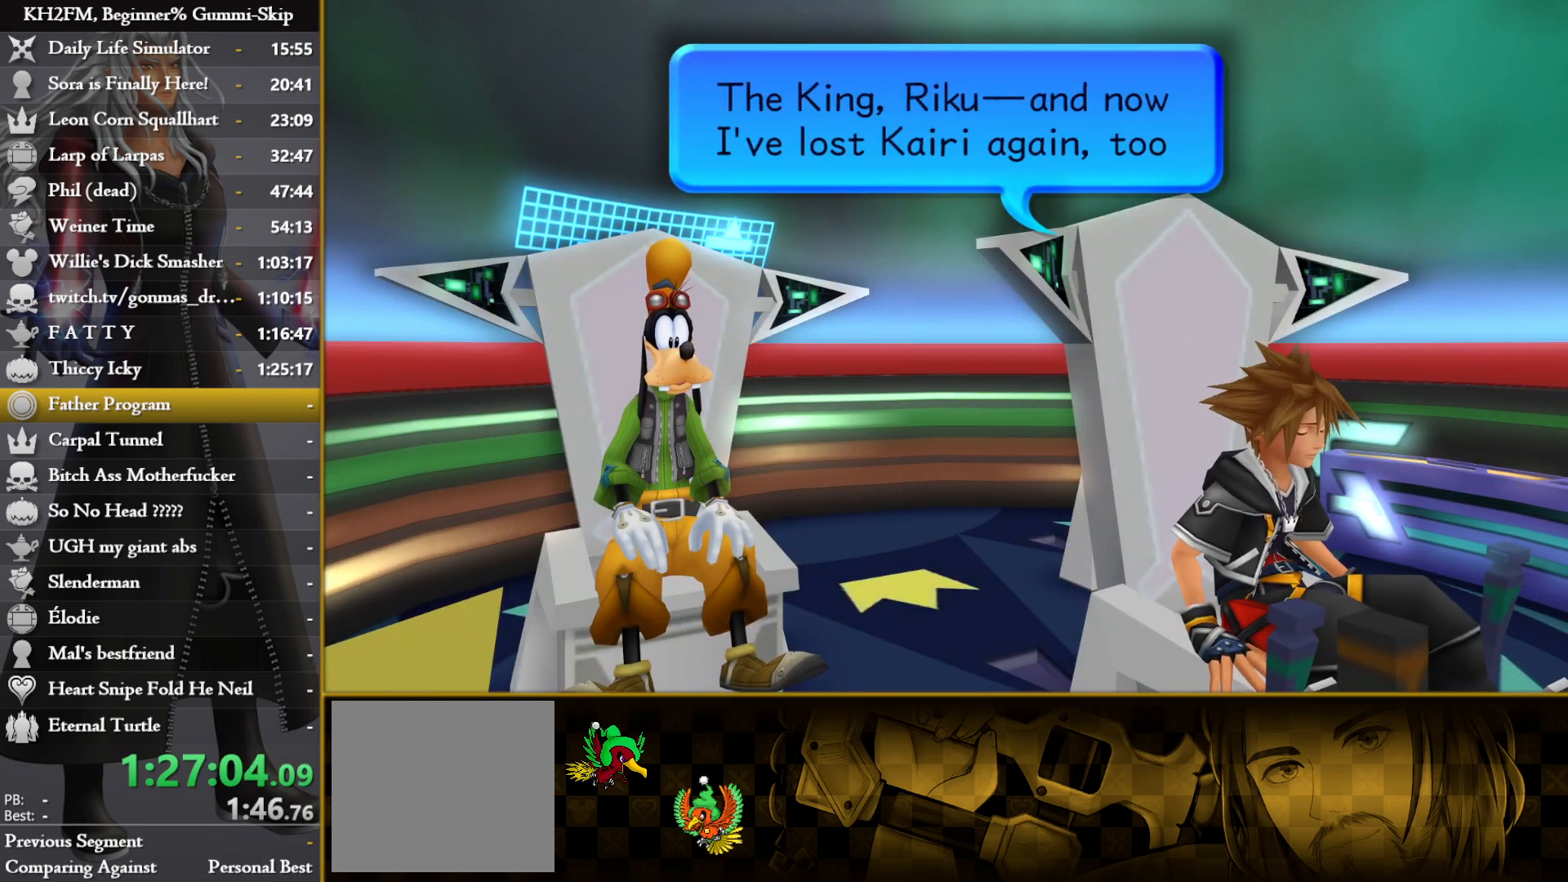
{"buttons": ["CROSS"], "left_stick": "center", "right_stick": "center", "events": [[17, "CROSS", "down"], [83, "CROSS", "up"], [150, "CROSS", "down"], [217, "CROSS", "up"], [300, "CROSS", "down"], [367, "CROSS", "up"], [450, "CROSS", "down"]]}
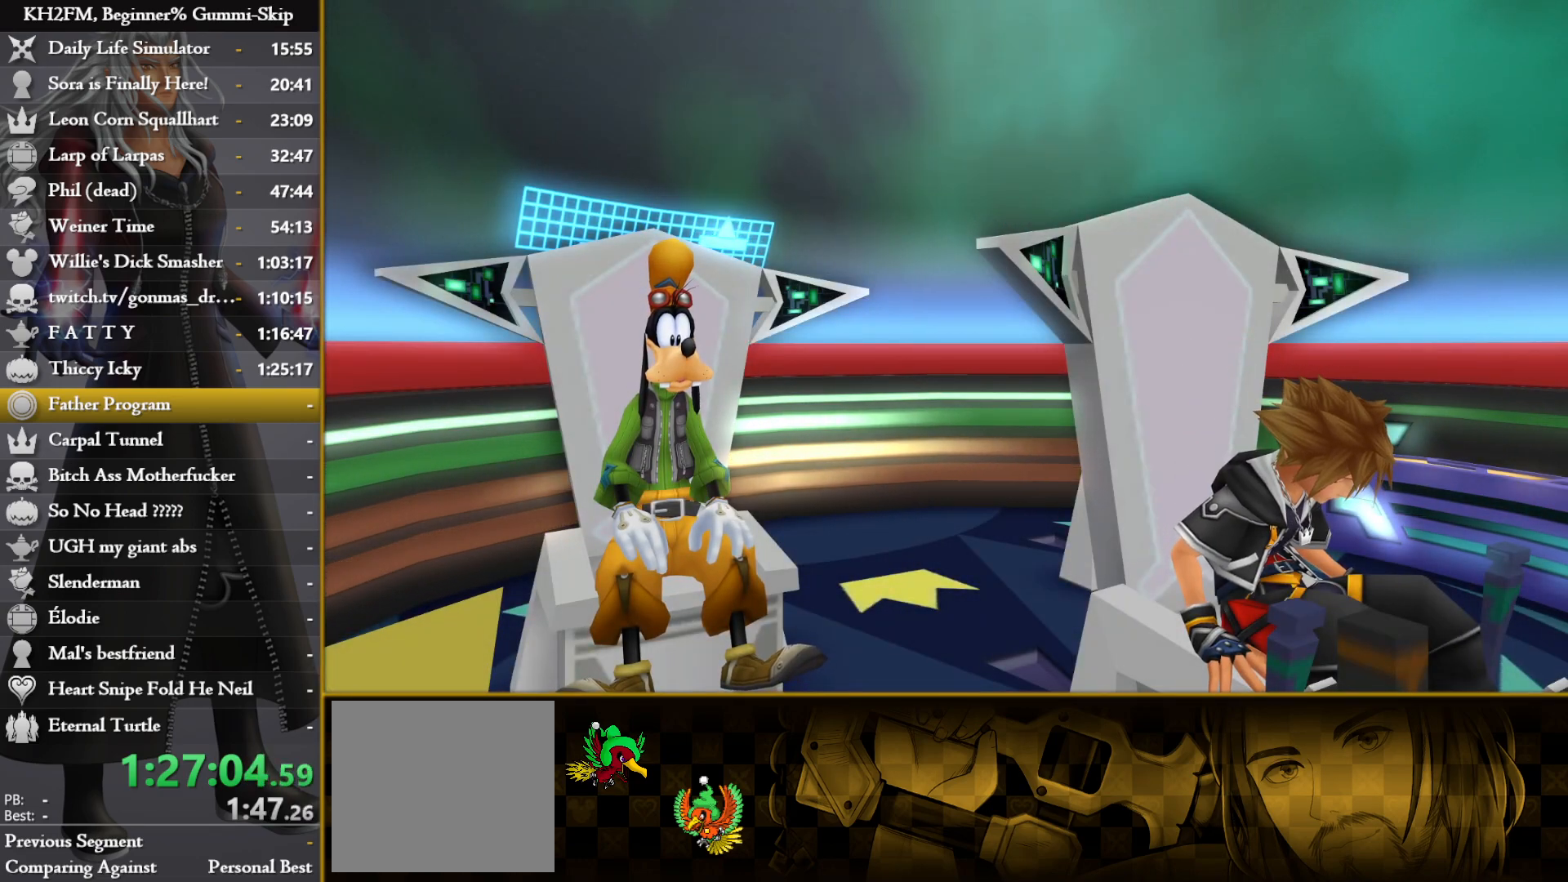
{"buttons": [], "left_stick": "center", "right_stick": "center", "events": [[17, "CROSS", "up"], [100, "CROSS", "down"], [167, "CROSS", "up"], [233, "CROSS", "down"], [317, "CROSS", "up"], [383, "CROSS", "down"], [467, "CROSS", "up"]]}
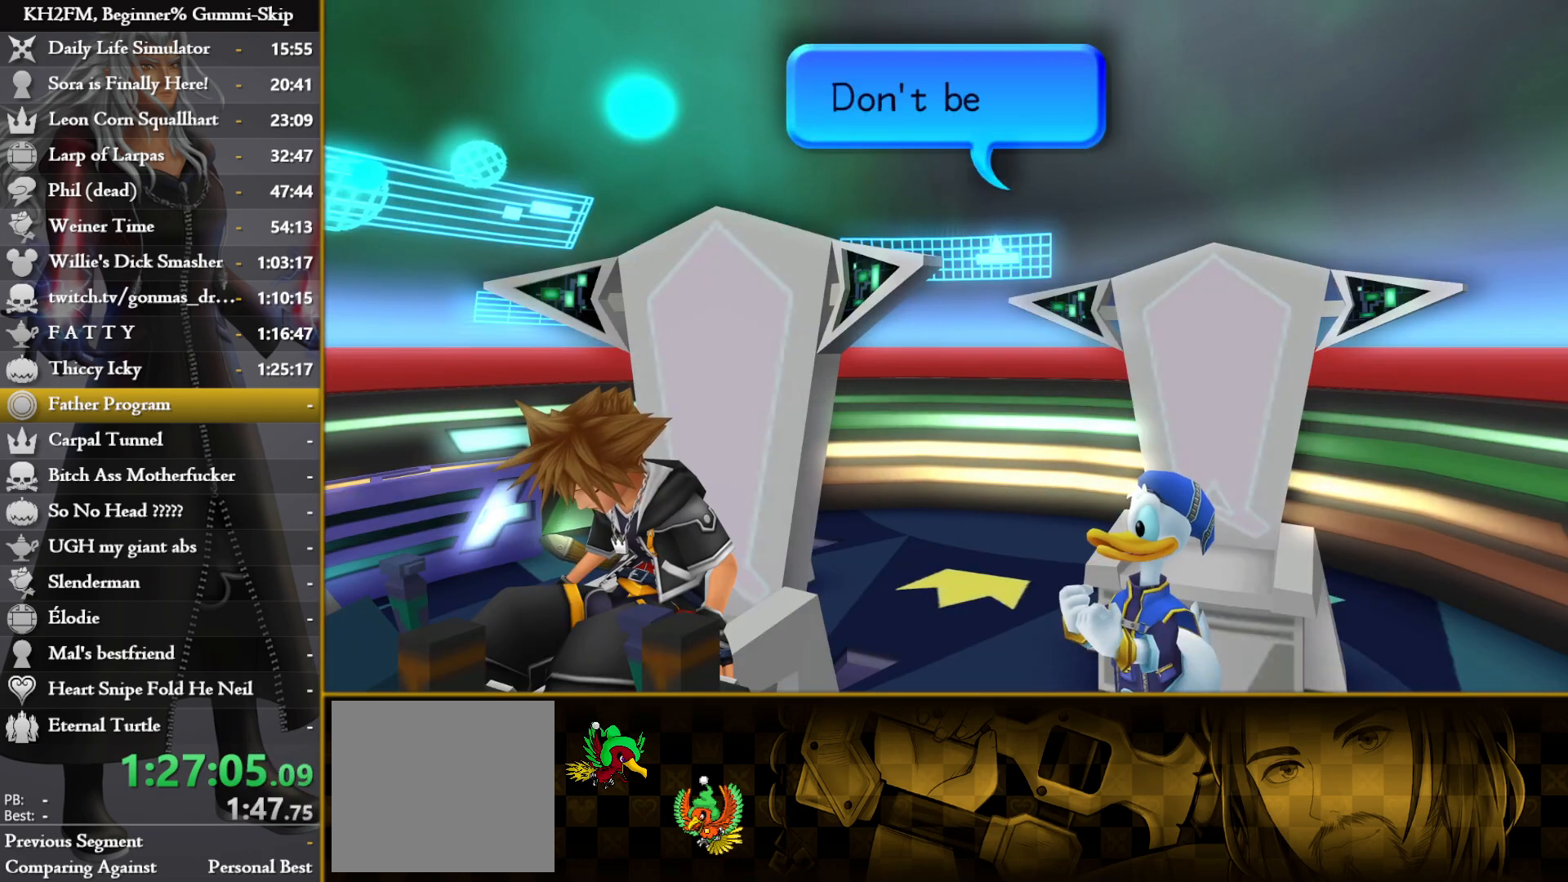
{"buttons": ["CROSS"], "left_stick": "center", "right_stick": "center", "events": [[33, "CROSS", "down"], [100, "CROSS", "up"], [183, "CROSS", "down"], [250, "CROSS", "up"], [317, "CROSS", "down"], [400, "CROSS", "up"], [467, "CROSS", "down"]]}
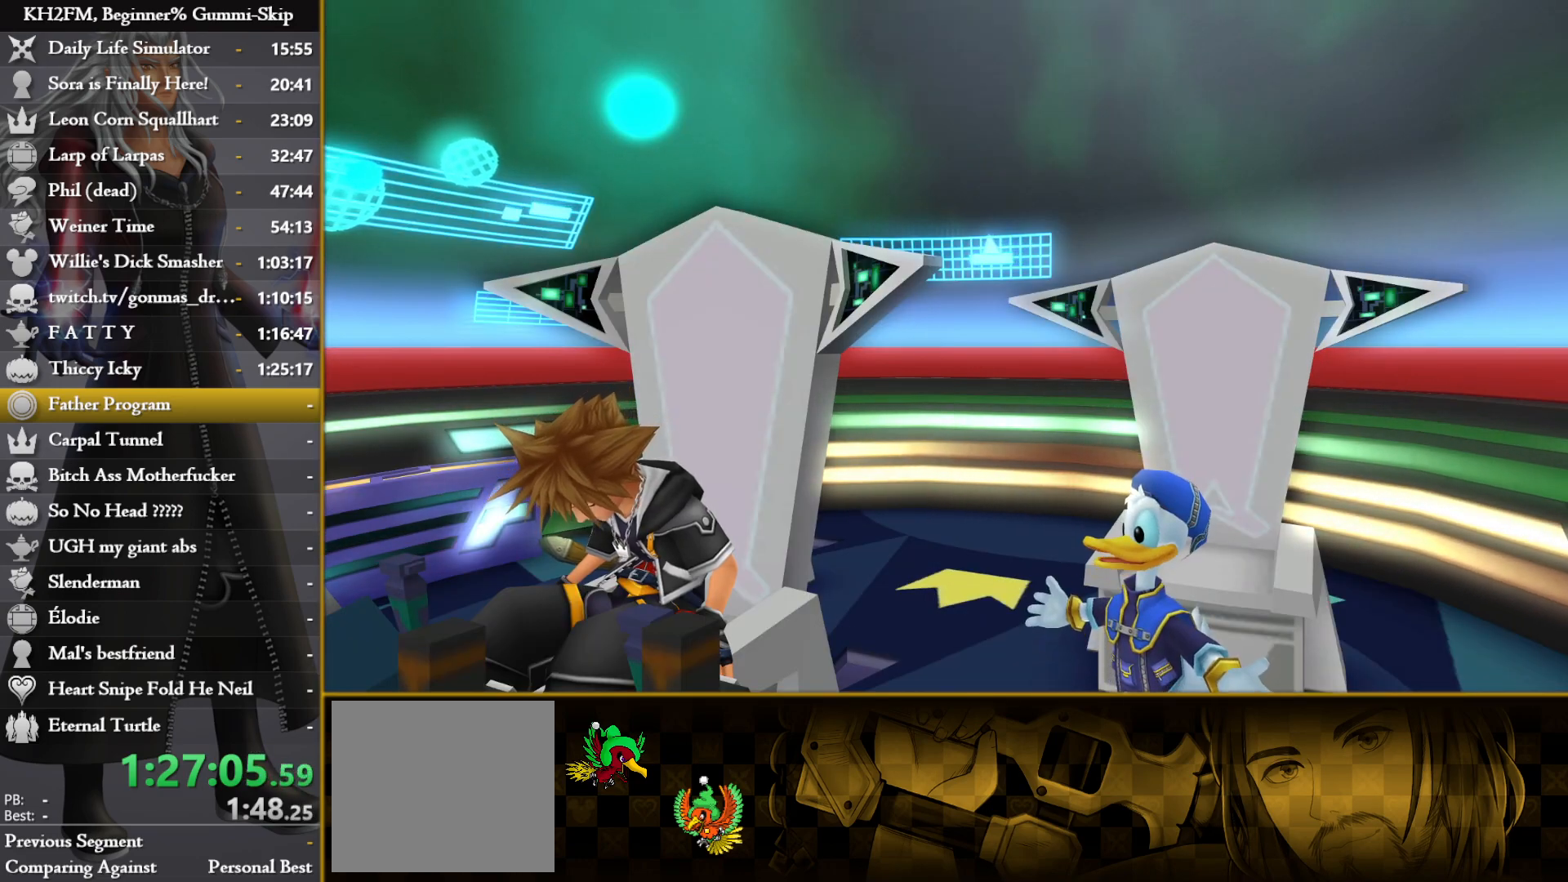
{"buttons": [], "left_stick": "center", "right_stick": "center", "events": [[50, "CROSS", "up"], [117, "CROSS", "down"], [183, "CROSS", "up"], [267, "CROSS", "down"], [350, "CROSS", "up"], [417, "CROSS", "down"], [500, "CROSS", "up"]]}
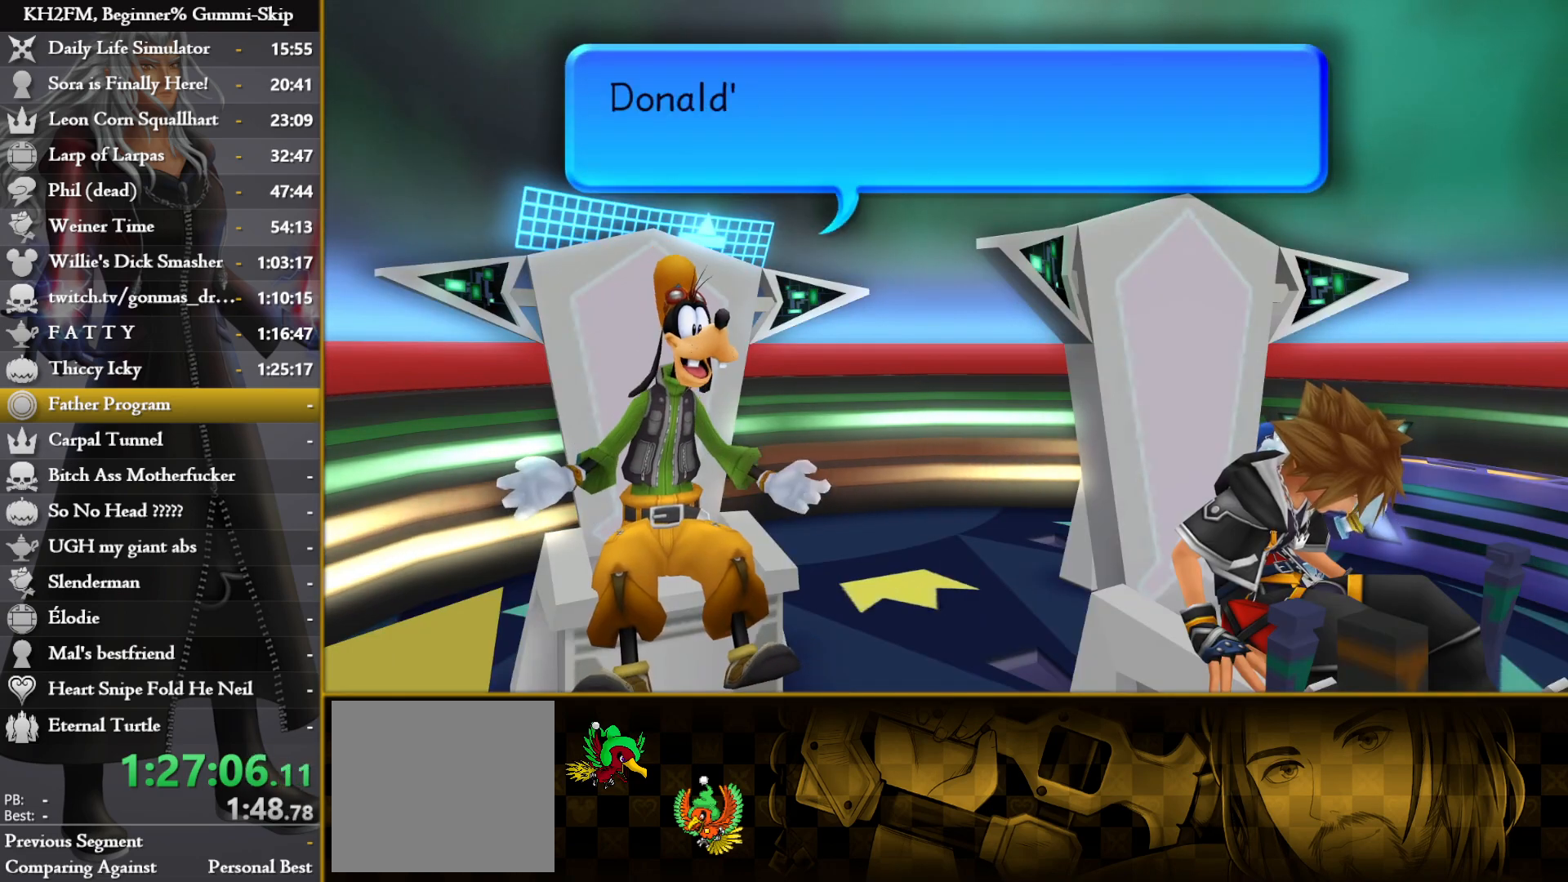
{"buttons": [], "left_stick": "center", "right_stick": "center", "events": [[67, "CROSS", "down"], [133, "CROSS", "up"], [217, "CROSS", "down"], [300, "CROSS", "up"], [367, "CROSS", "down"], [450, "CROSS", "up"]]}